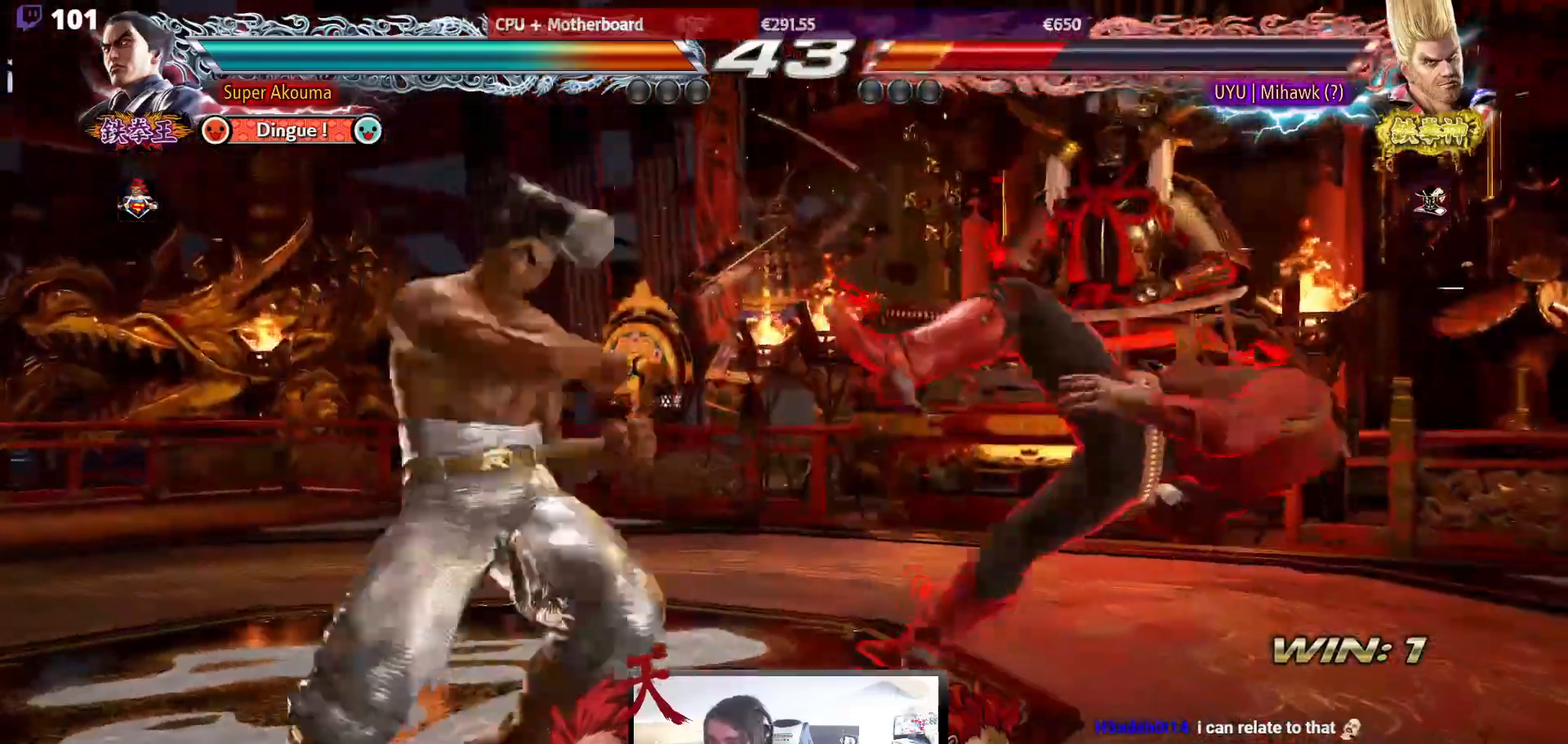
Gameplay with a controller (arcade stick); each line is a JSON object with the inputs held at the frame after it. "events" lists button and stick changes between this image and that frame as [ms after this image, input, new state], when the widget could be followed in between. Not read: L3 R3.
{"buttons": [], "events": [[267, "DPAD_LEFT", "up"], [450, "SQUARE", "up"]]}
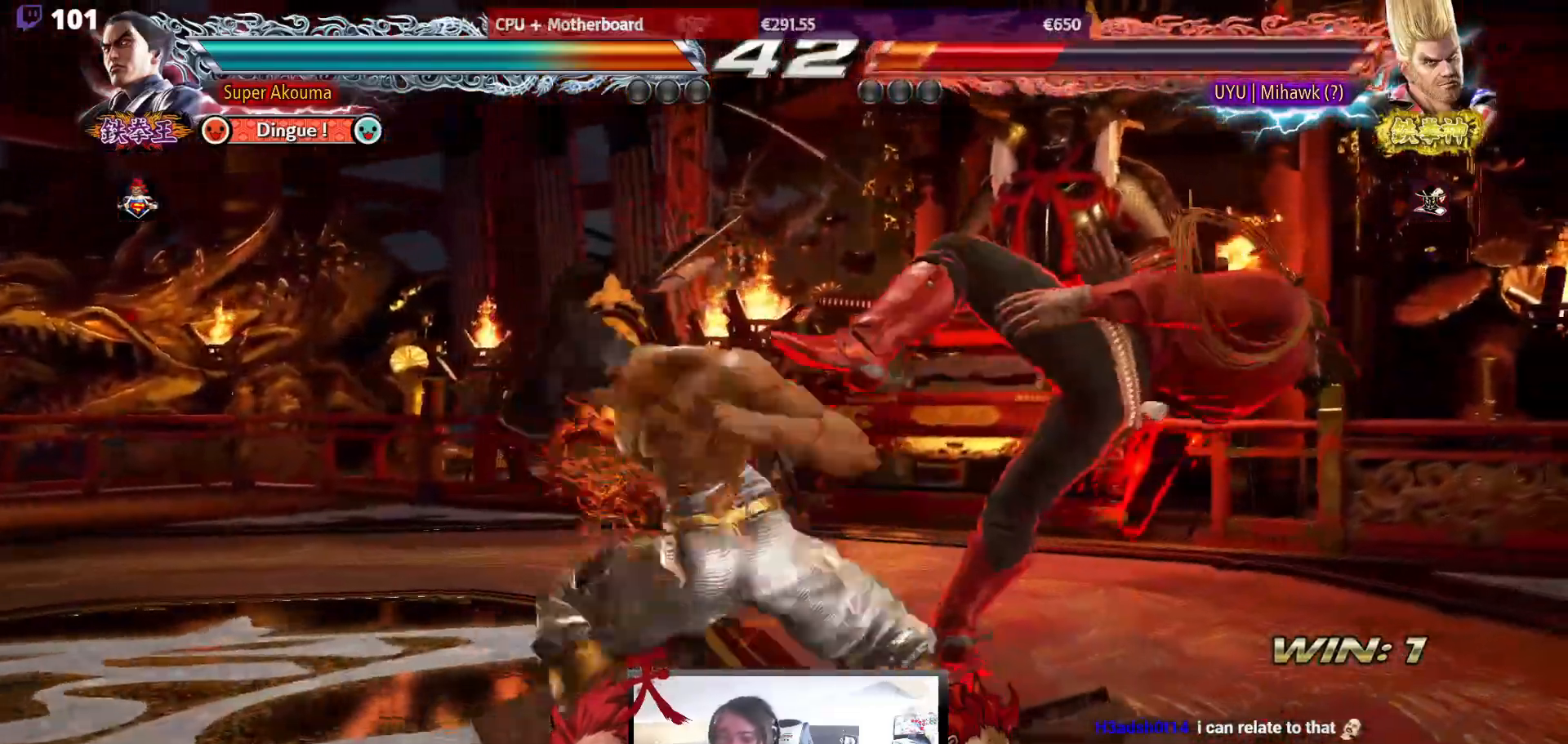
{"buttons": ["DPAD_RIGHT"], "events": [[483, "DPAD_RIGHT", "down"]]}
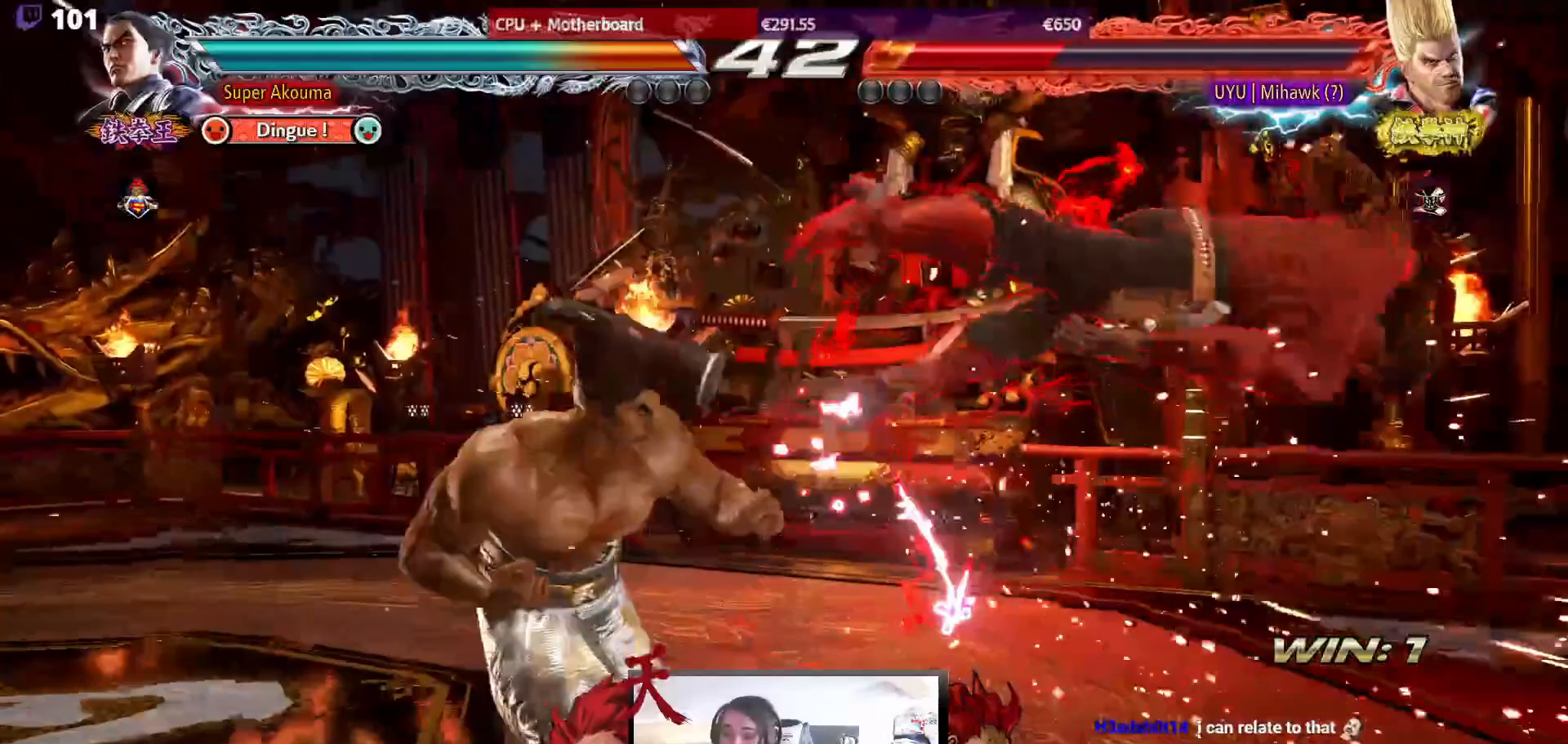
{"buttons": ["DPAD_DOWN", "DPAD_RIGHT"], "events": [[83, "DPAD_RIGHT", "up"], [150, "DPAD_RIGHT", "down"], [250, "DPAD_RIGHT", "up"], [300, "DPAD_DOWN", "down"], [333, "DPAD_RIGHT", "down"], [400, "CIRCLE", "down"], [483, "CIRCLE", "up"]]}
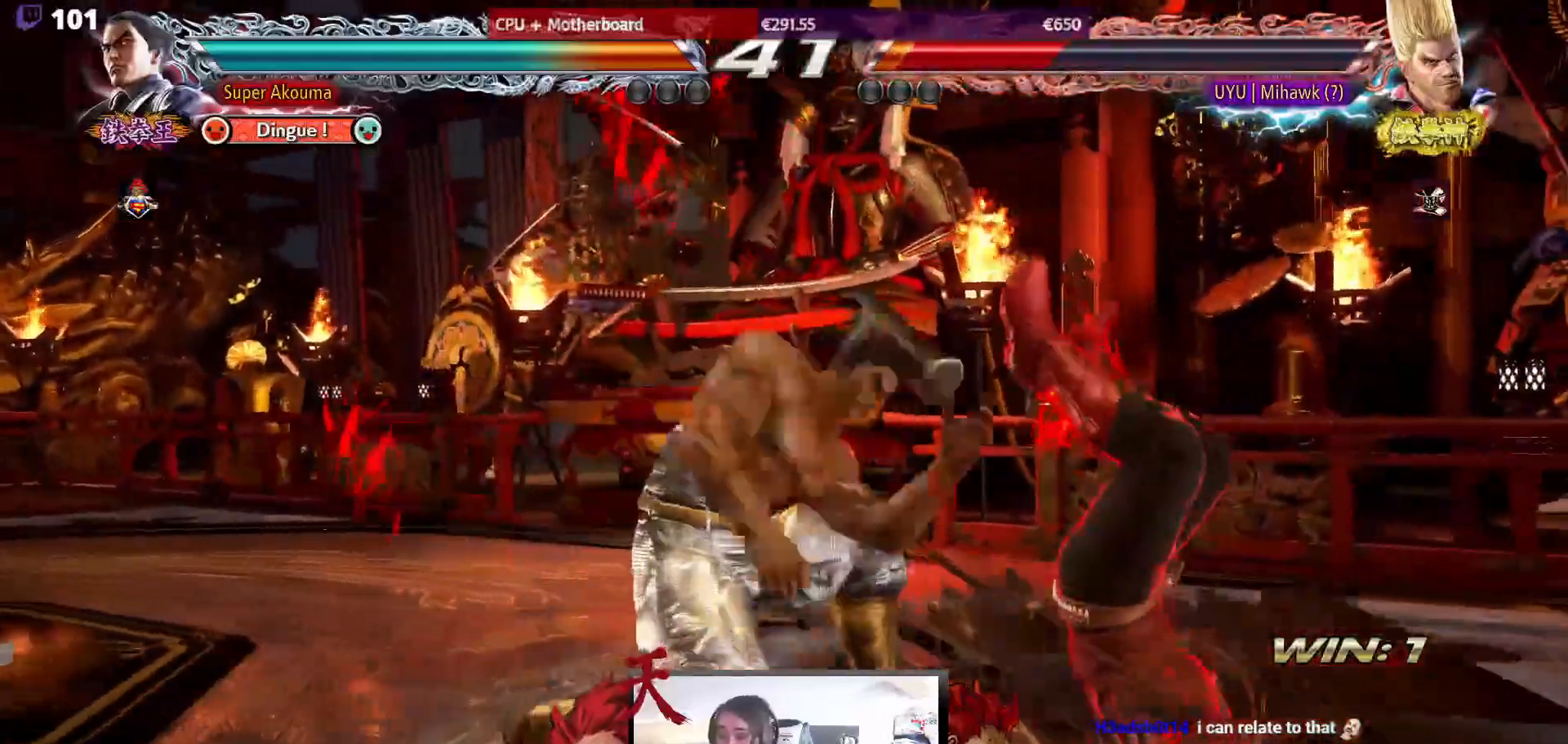
{"buttons": [], "events": [[33, "SQUARE", "down"], [100, "SQUARE", "up"], [267, "DPAD_DOWN", "up"], [267, "DPAD_RIGHT", "up"]]}
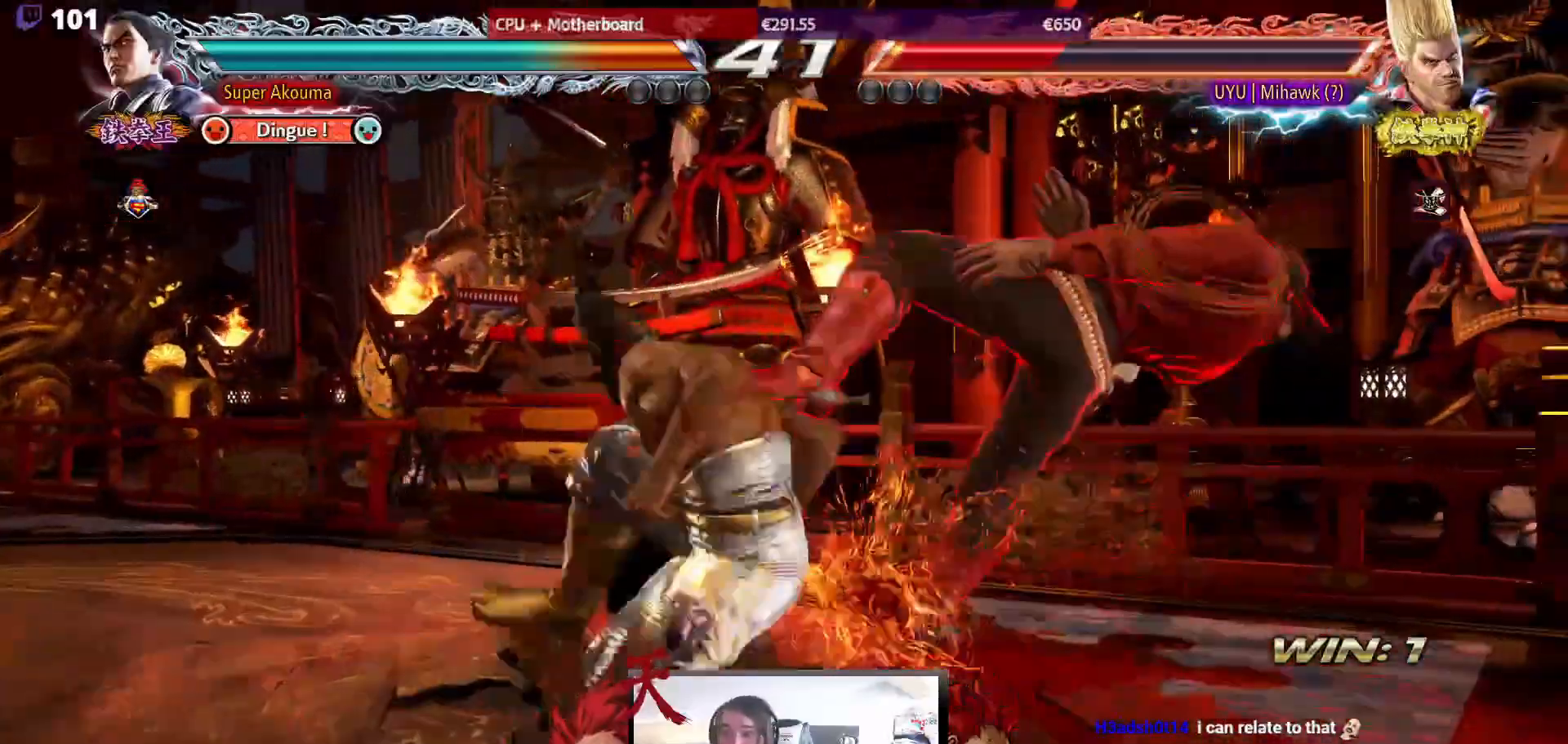
{"buttons": [], "events": []}
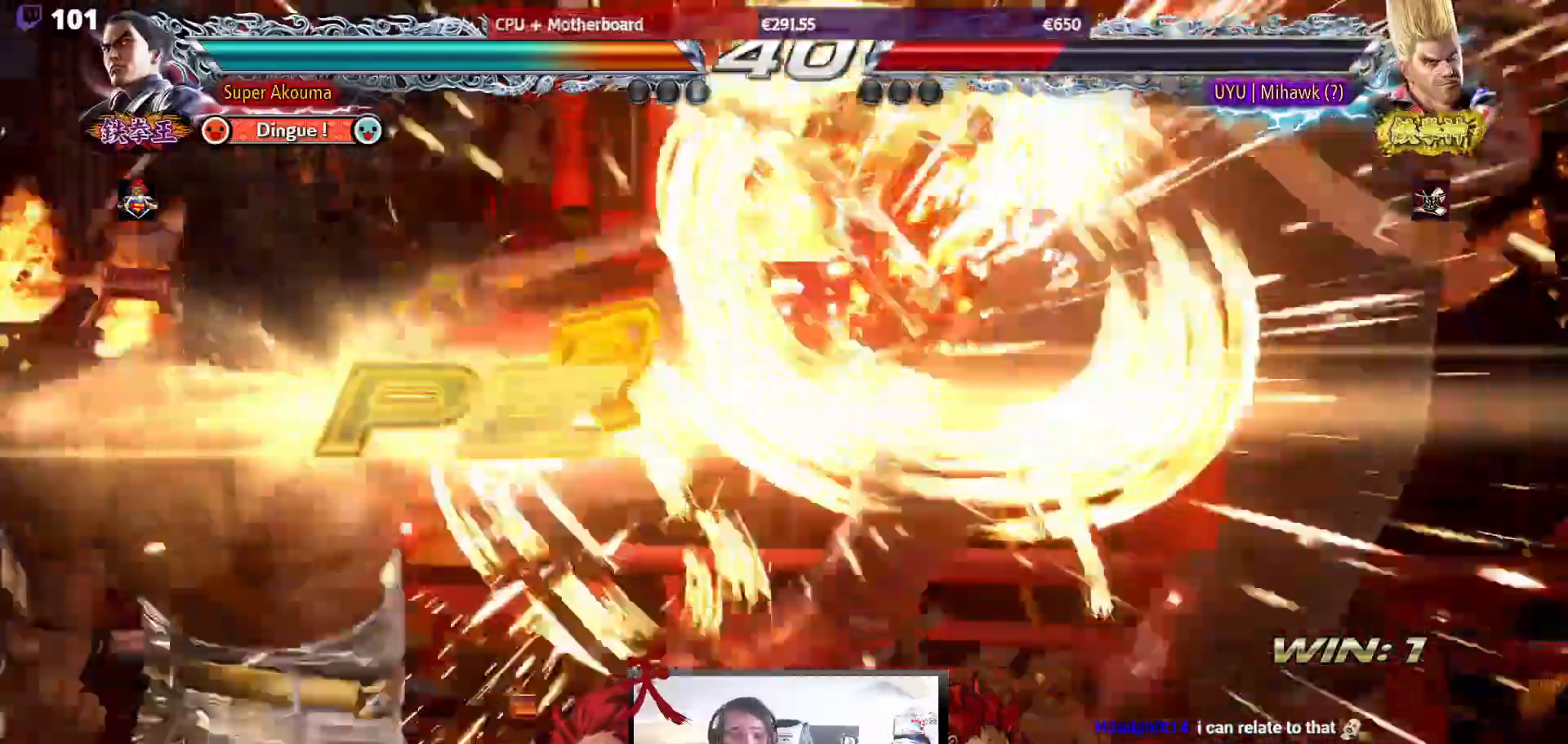
{"buttons": [], "events": []}
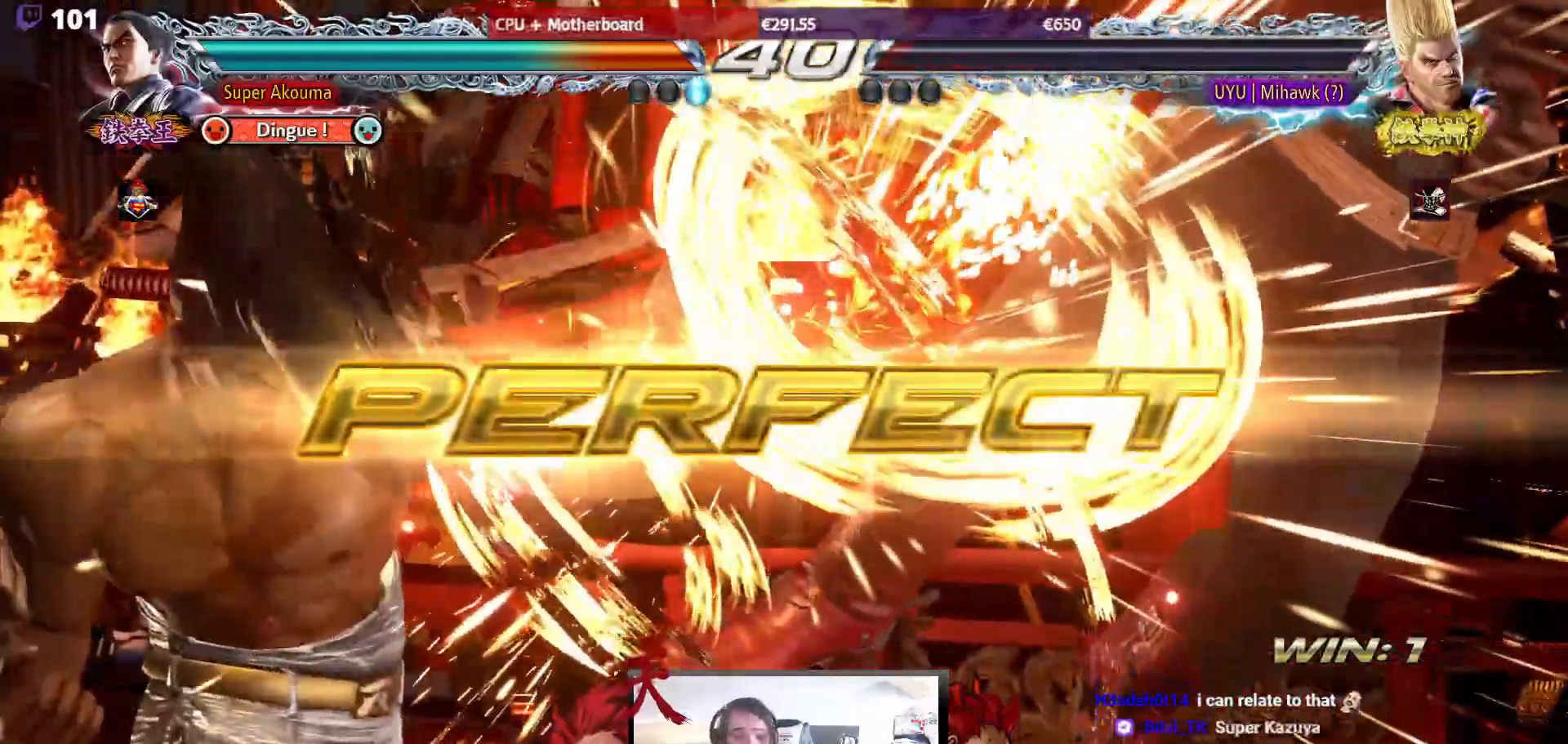
{"buttons": [], "events": []}
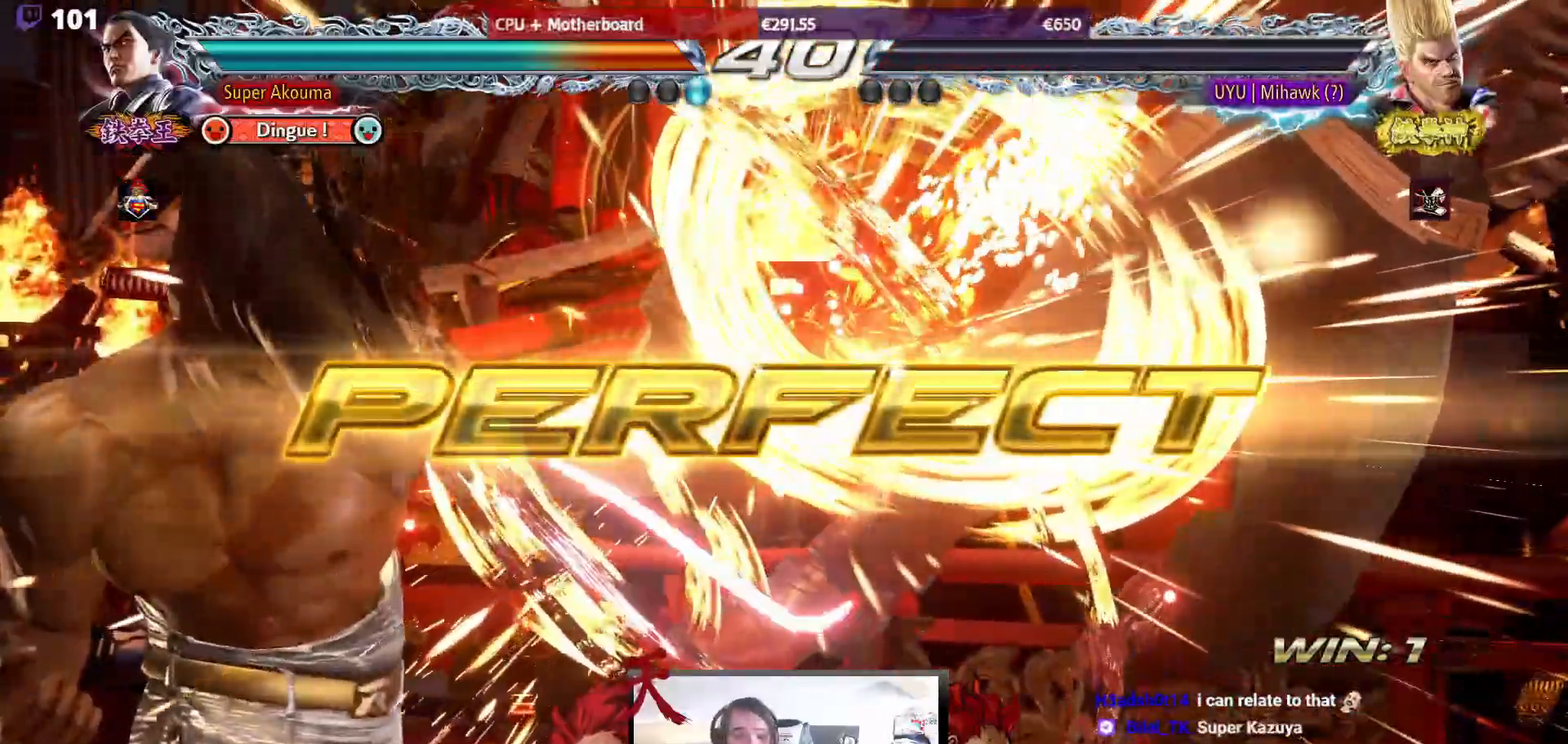
{"buttons": [], "events": []}
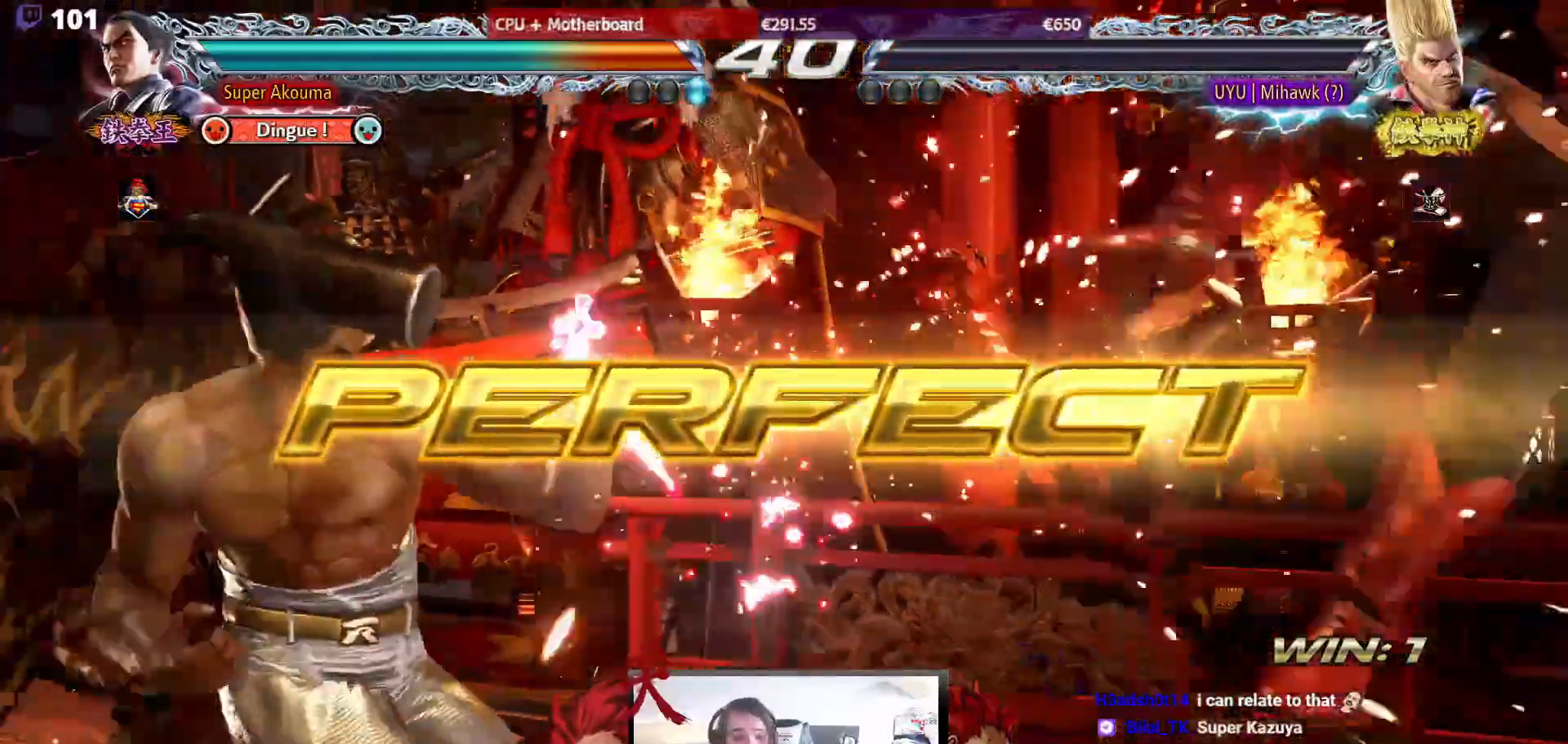
{"buttons": ["DPAD_RIGHT"], "events": [[150, "DPAD_RIGHT", "down"], [250, "DPAD_RIGHT", "up"], [300, "DPAD_RIGHT", "down"], [383, "DPAD_RIGHT", "up"], [417, "DPAD_DOWN", "down"], [450, "DPAD_RIGHT", "down"], [483, "DPAD_DOWN", "up"]]}
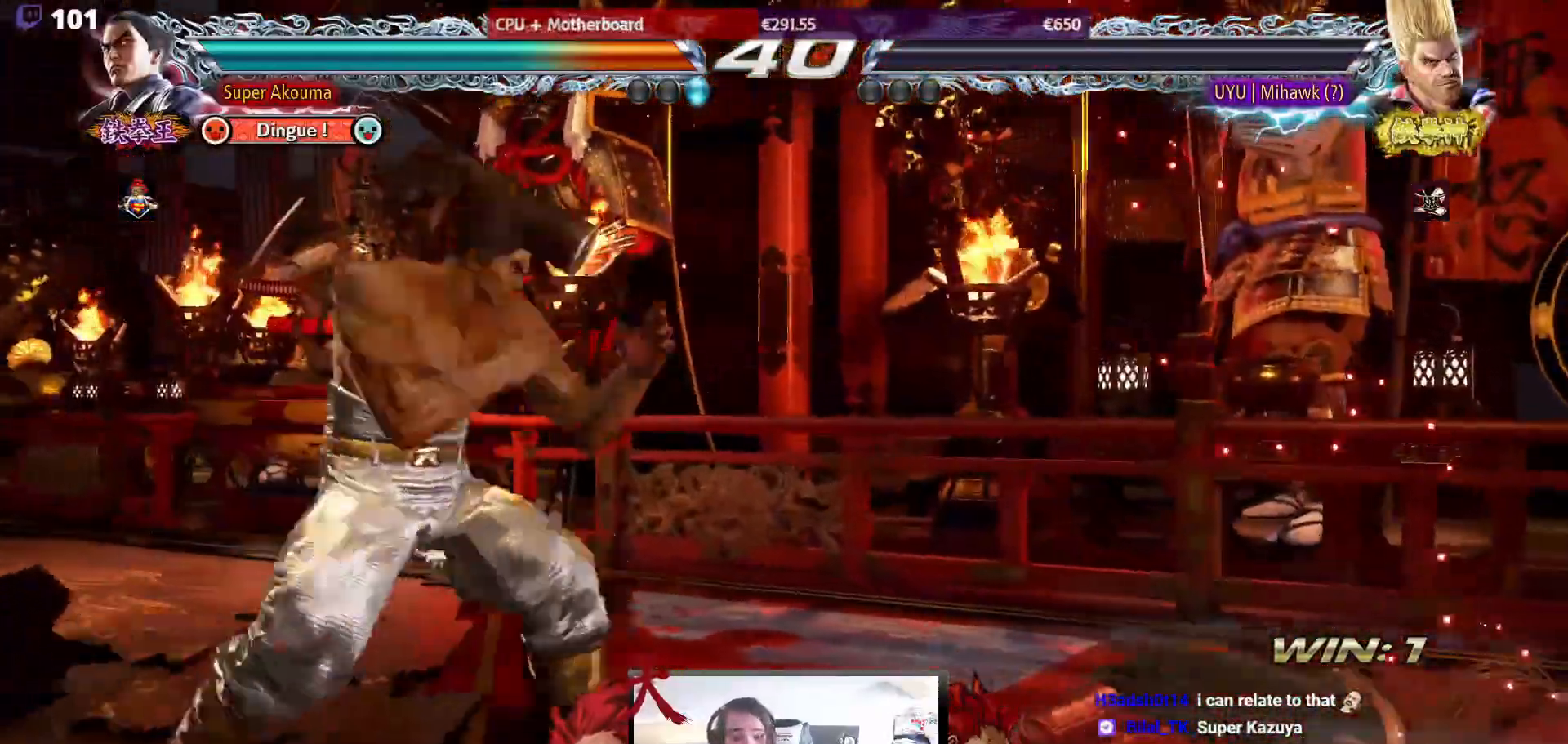
{"buttons": ["DPAD_RIGHT"], "events": [[33, "DPAD_RIGHT", "up"], [67, "DPAD_RIGHT", "down"], [183, "CIRCLE", "down"], [217, "CIRCLE", "up"], [233, "CIRCLE", "down"], [317, "CIRCLE", "up"]]}
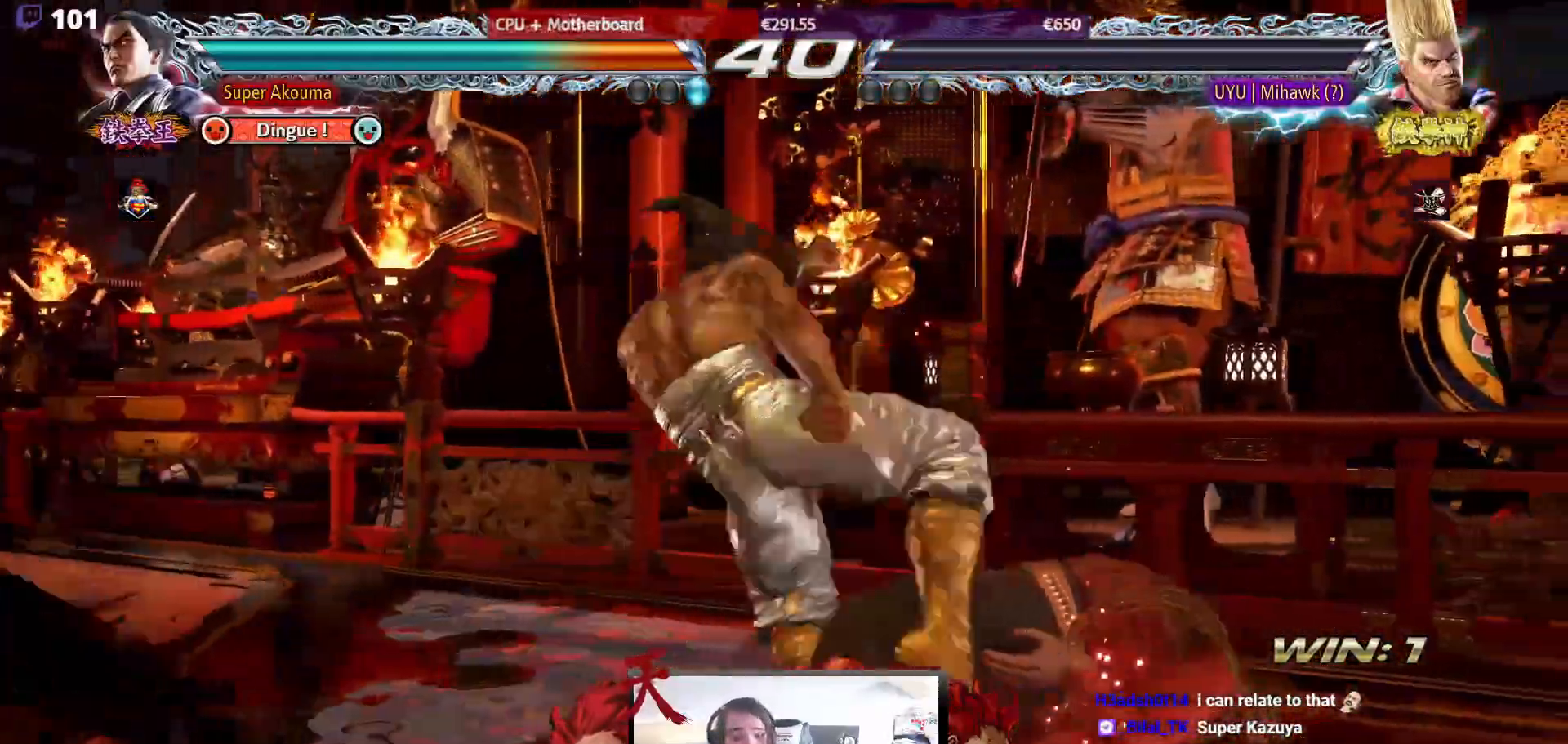
{"buttons": [], "events": [[17, "DPAD_RIGHT", "up"]]}
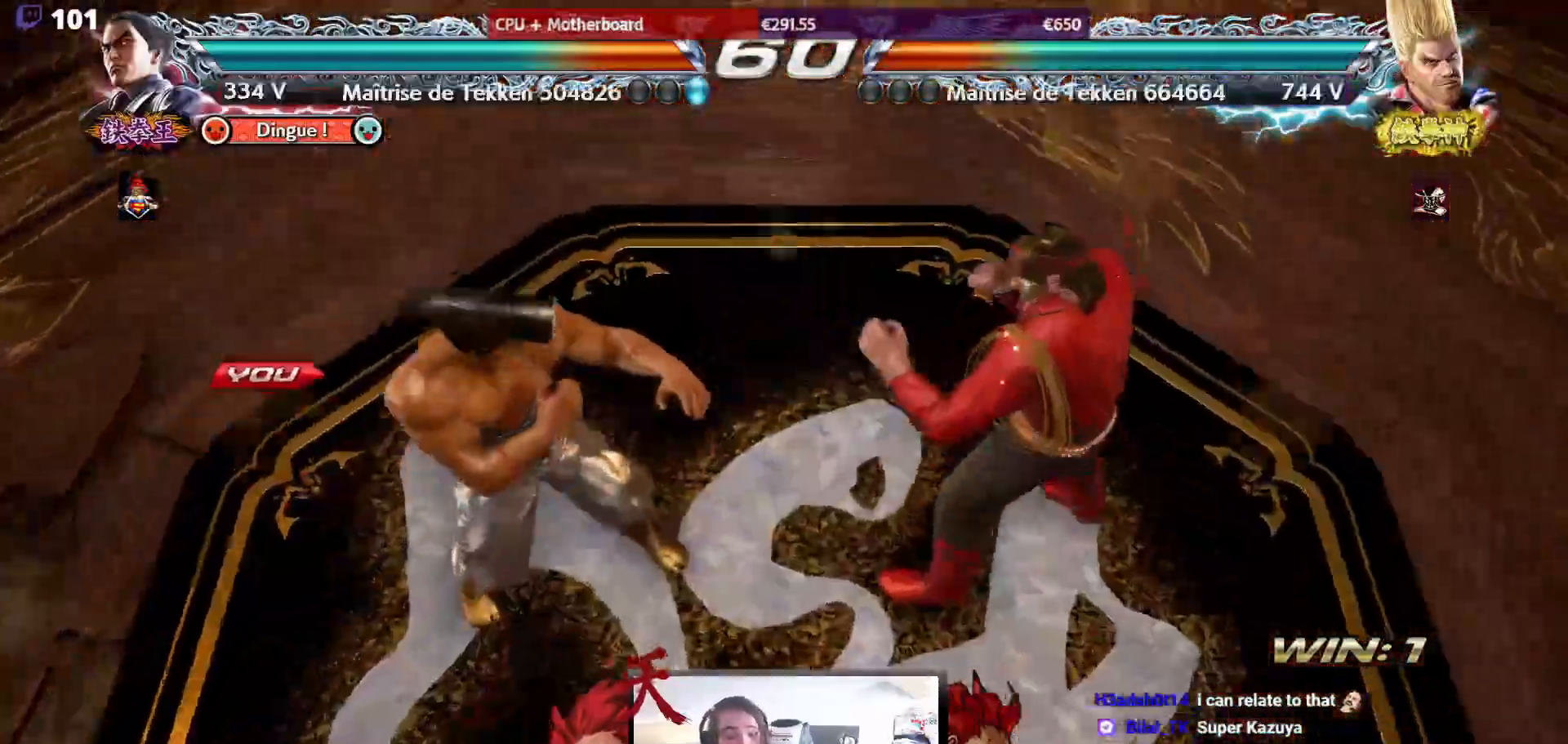
{"buttons": [], "events": []}
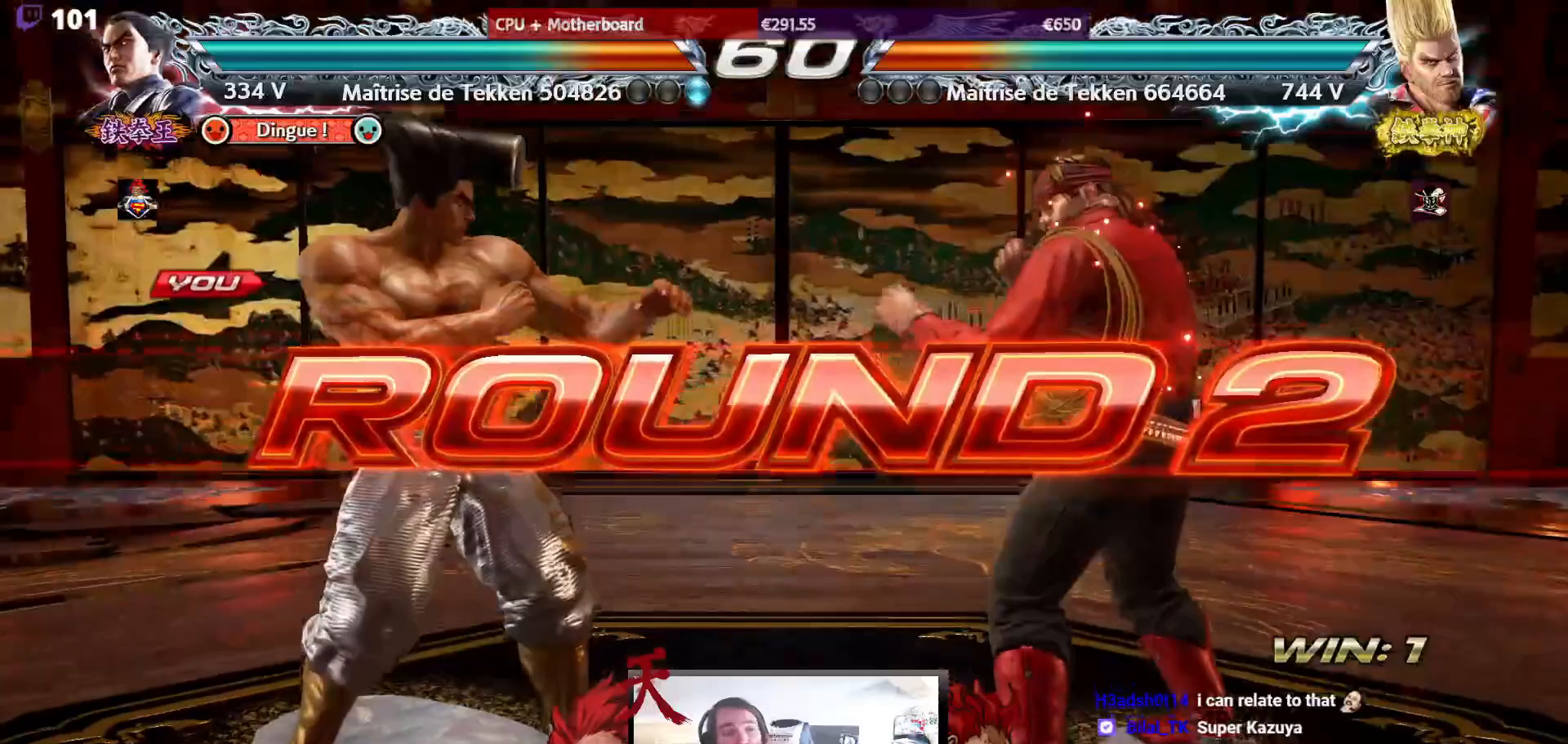
{"buttons": [], "events": []}
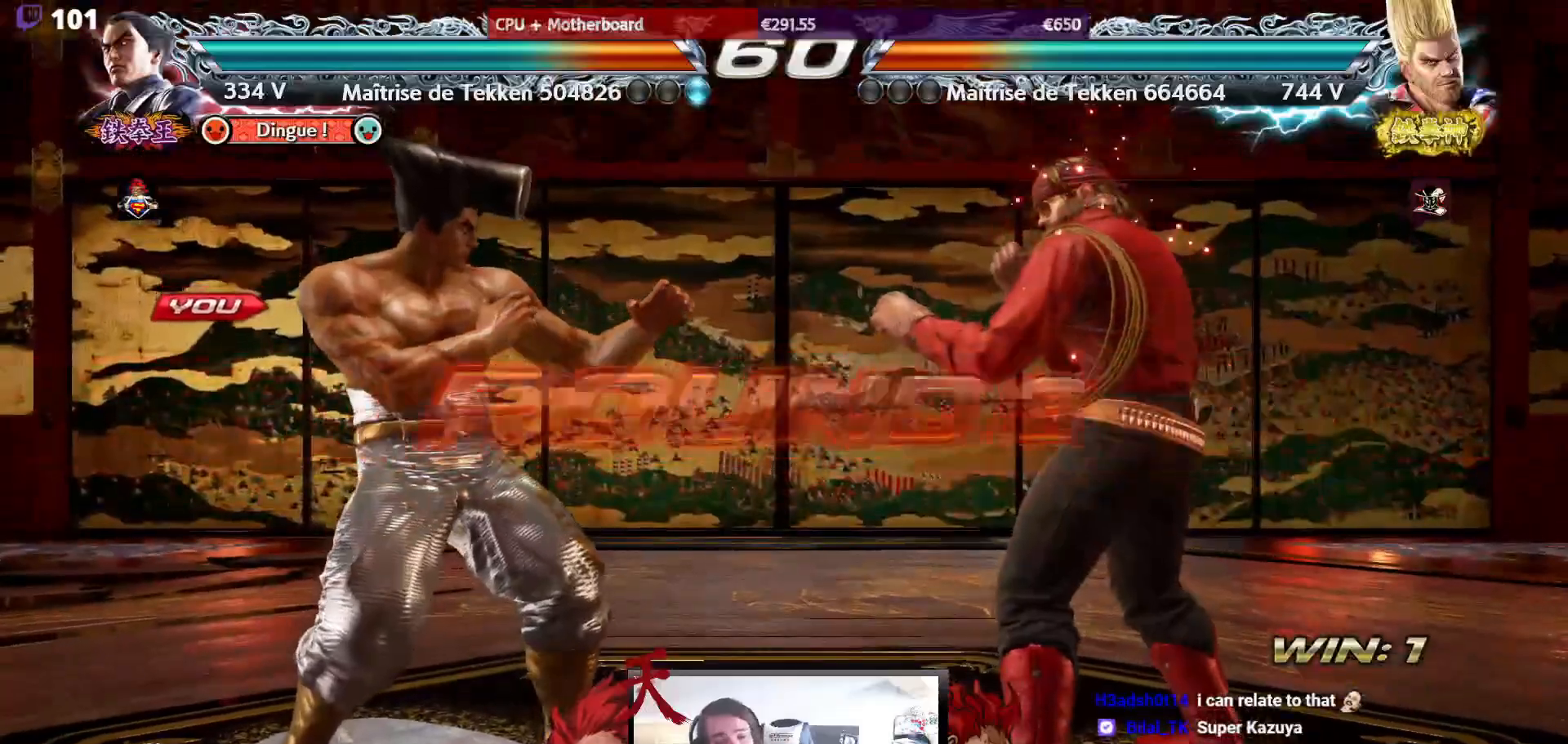
{"buttons": [], "events": []}
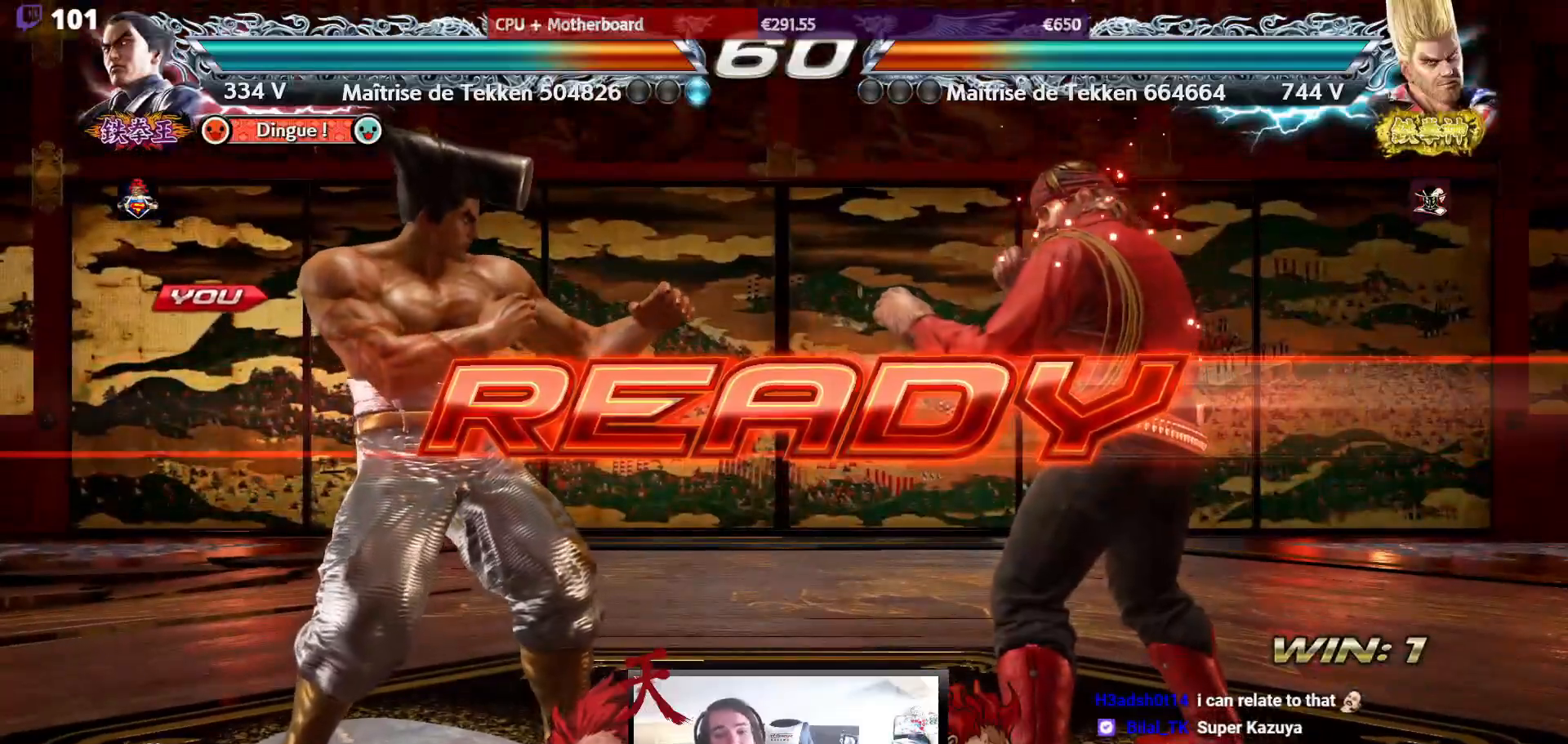
{"buttons": [], "events": []}
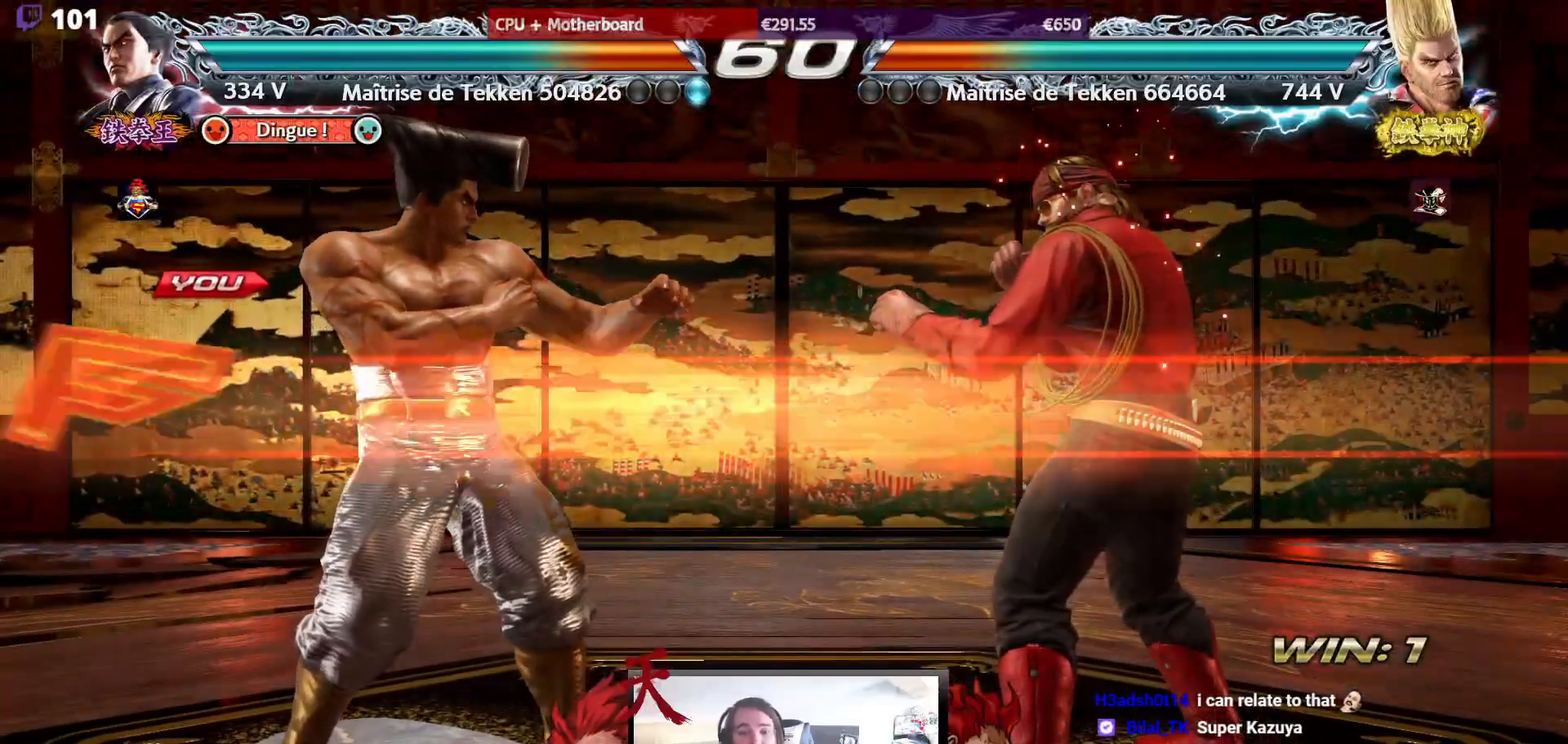
{"buttons": [], "events": []}
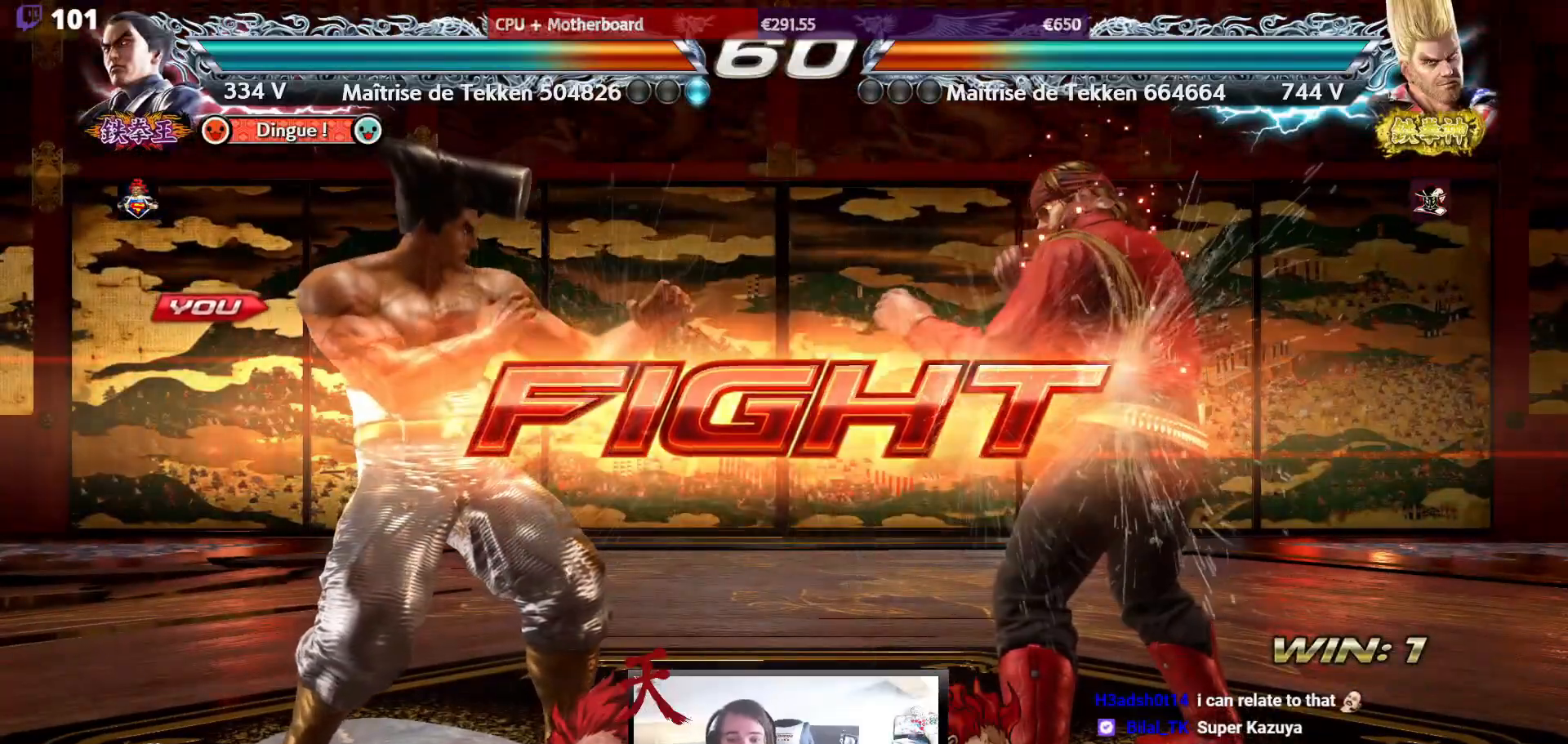
{"buttons": ["DPAD_LEFT"], "events": [[67, "DPAD_DOWN", "down"], [167, "DPAD_DOWN", "up"], [317, "DPAD_LEFT", "down"], [417, "DPAD_LEFT", "up"], [483, "DPAD_LEFT", "down"]]}
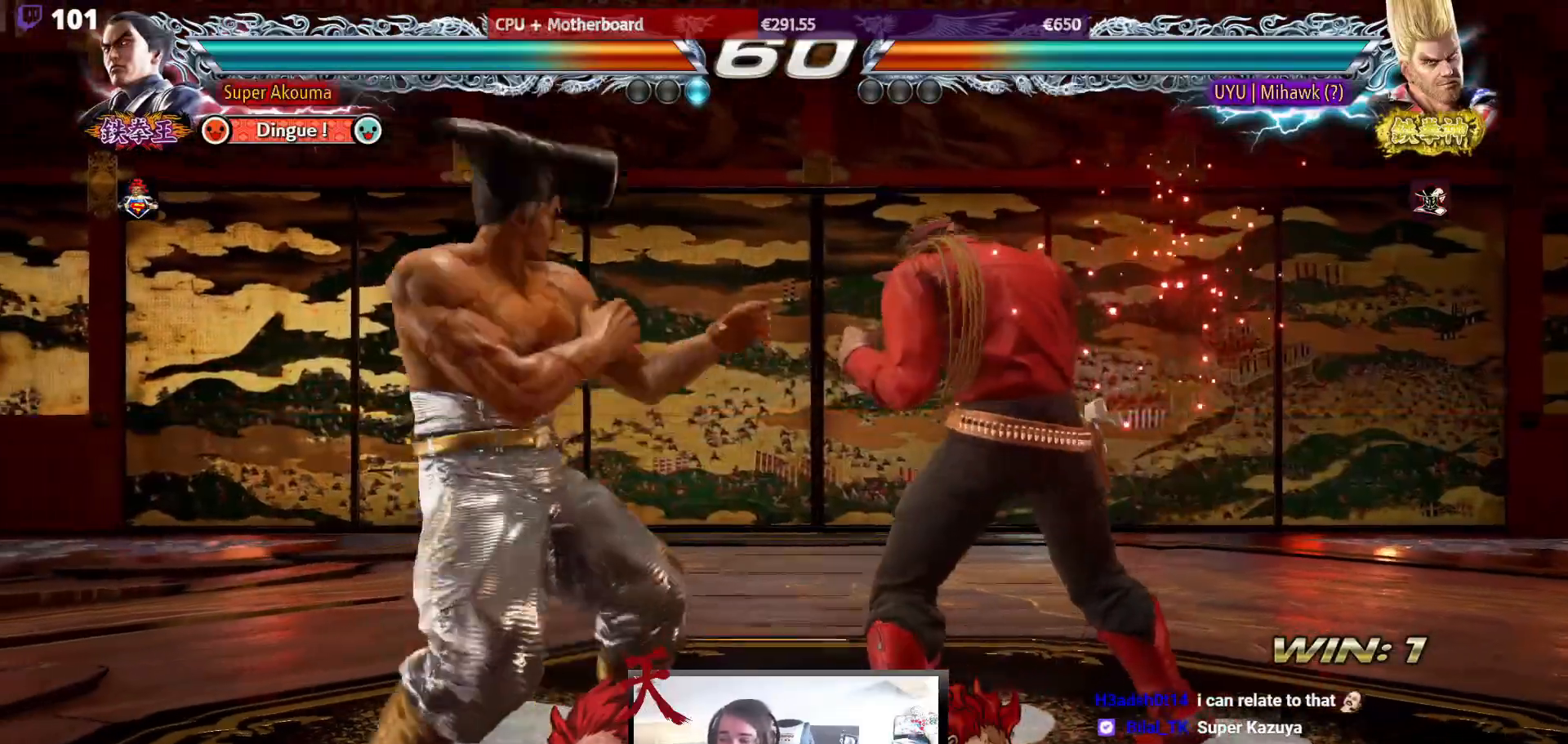
{"buttons": ["CIRCLE", "DPAD_DOWN", "DPAD_LEFT"], "events": [[67, "CIRCLE", "down"], [67, "DPAD_DOWN", "down"]]}
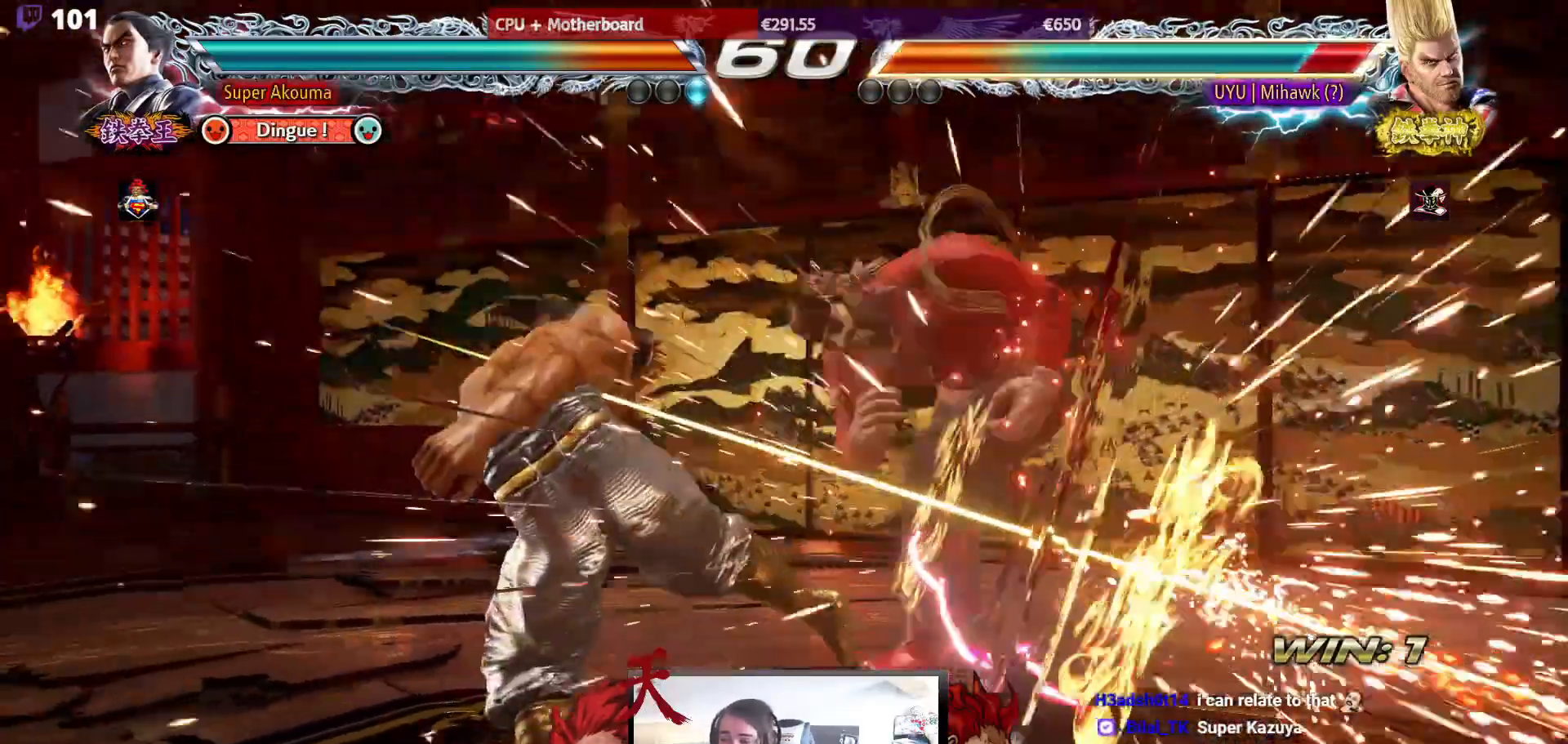
{"buttons": [], "events": [[100, "DPAD_DOWN", "up"], [133, "DPAD_LEFT", "up"], [150, "CIRCLE", "up"], [267, "DPAD_DOWN", "down"], [317, "DPAD_DOWN", "up"]]}
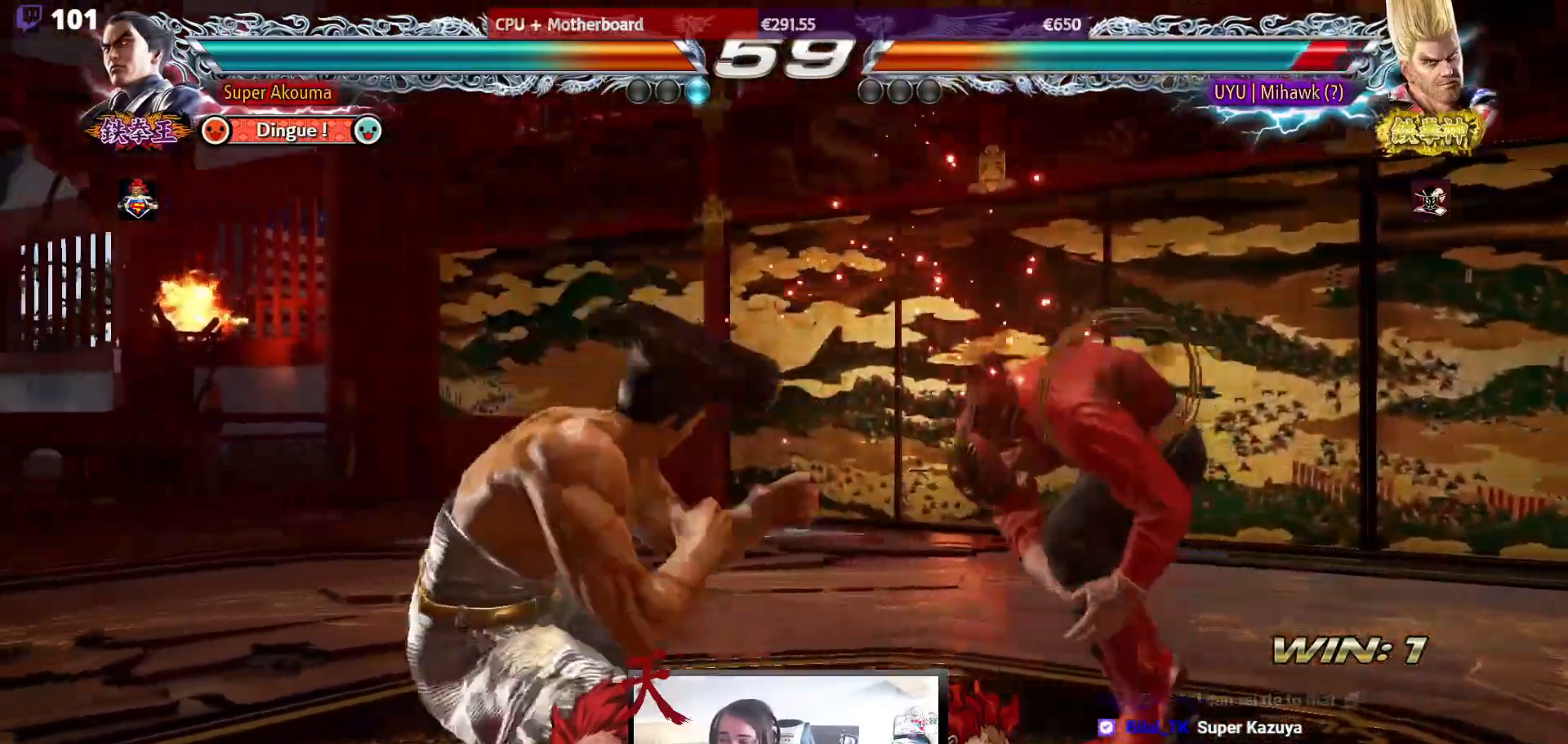
{"buttons": ["CIRCLE", "DPAD_LEFT"], "events": [[17, "DPAD_DOWN", "down"], [17, "DPAD_LEFT", "down"], [33, "CIRCLE", "down"], [500, "DPAD_DOWN", "up"]]}
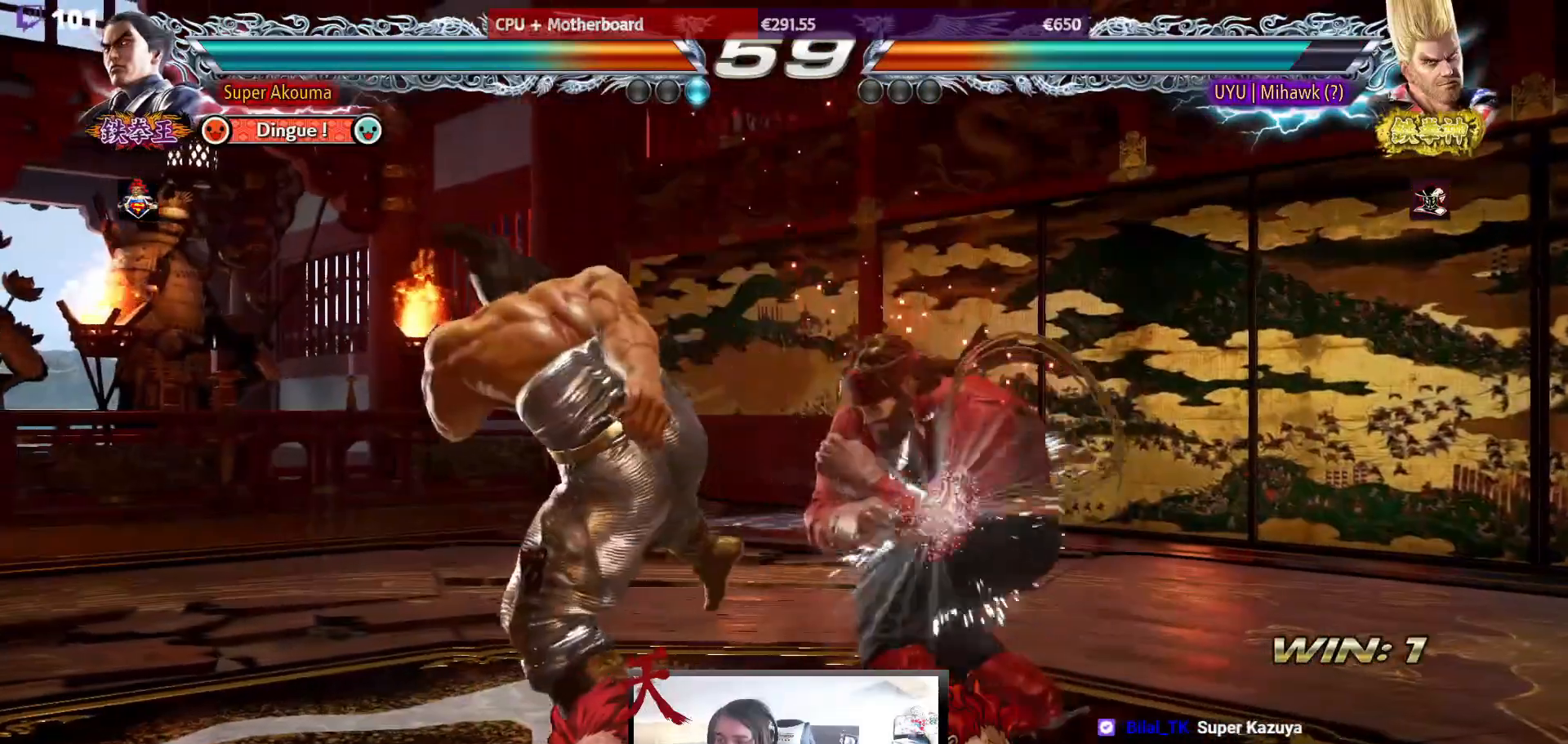
{"buttons": ["DPAD_LEFT"], "events": [[83, "CIRCLE", "up"]]}
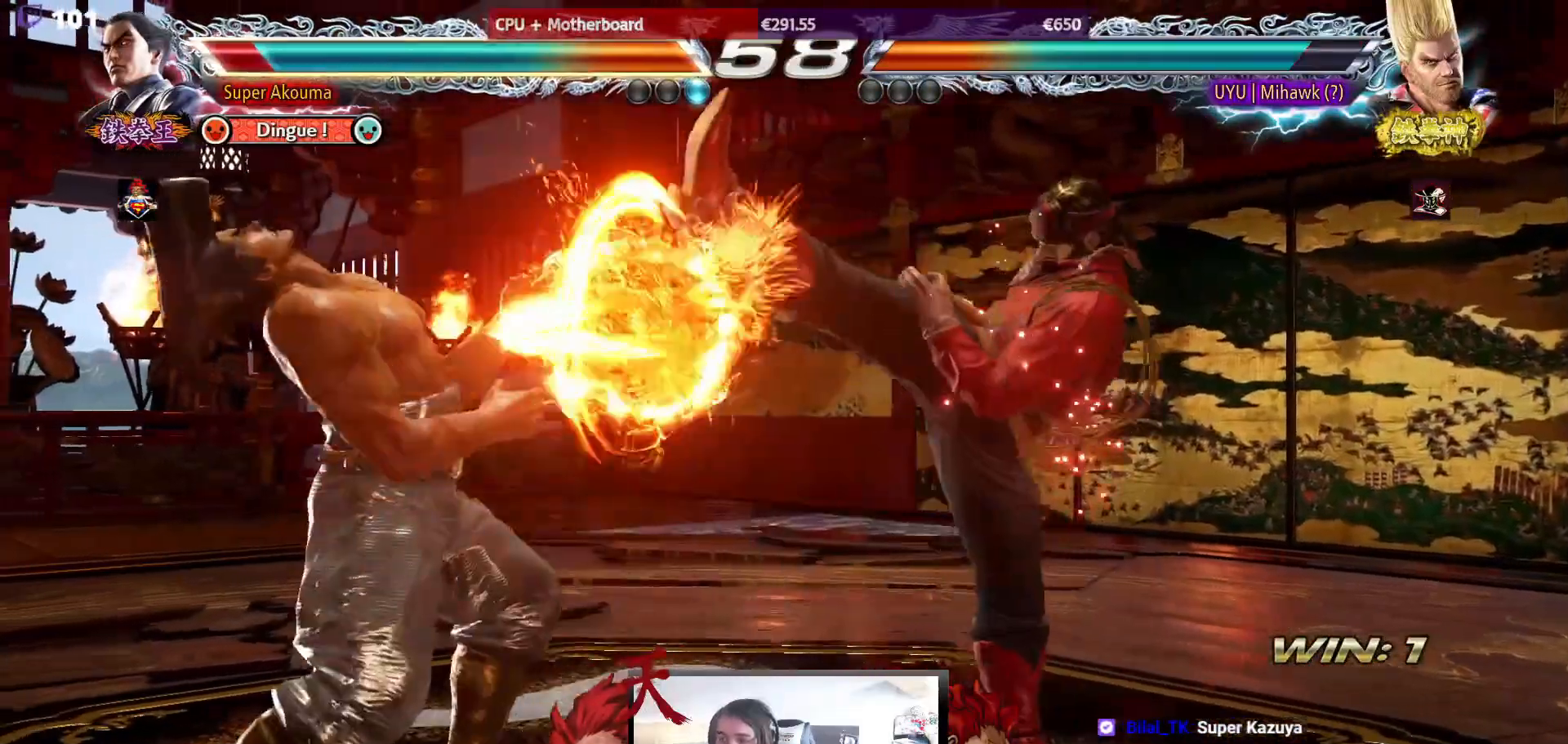
{"buttons": ["DPAD_LEFT"], "events": [[117, "DPAD_LEFT", "up"], [183, "DPAD_DOWN", "down"], [267, "DPAD_DOWN", "up"], [433, "DPAD_LEFT", "down"]]}
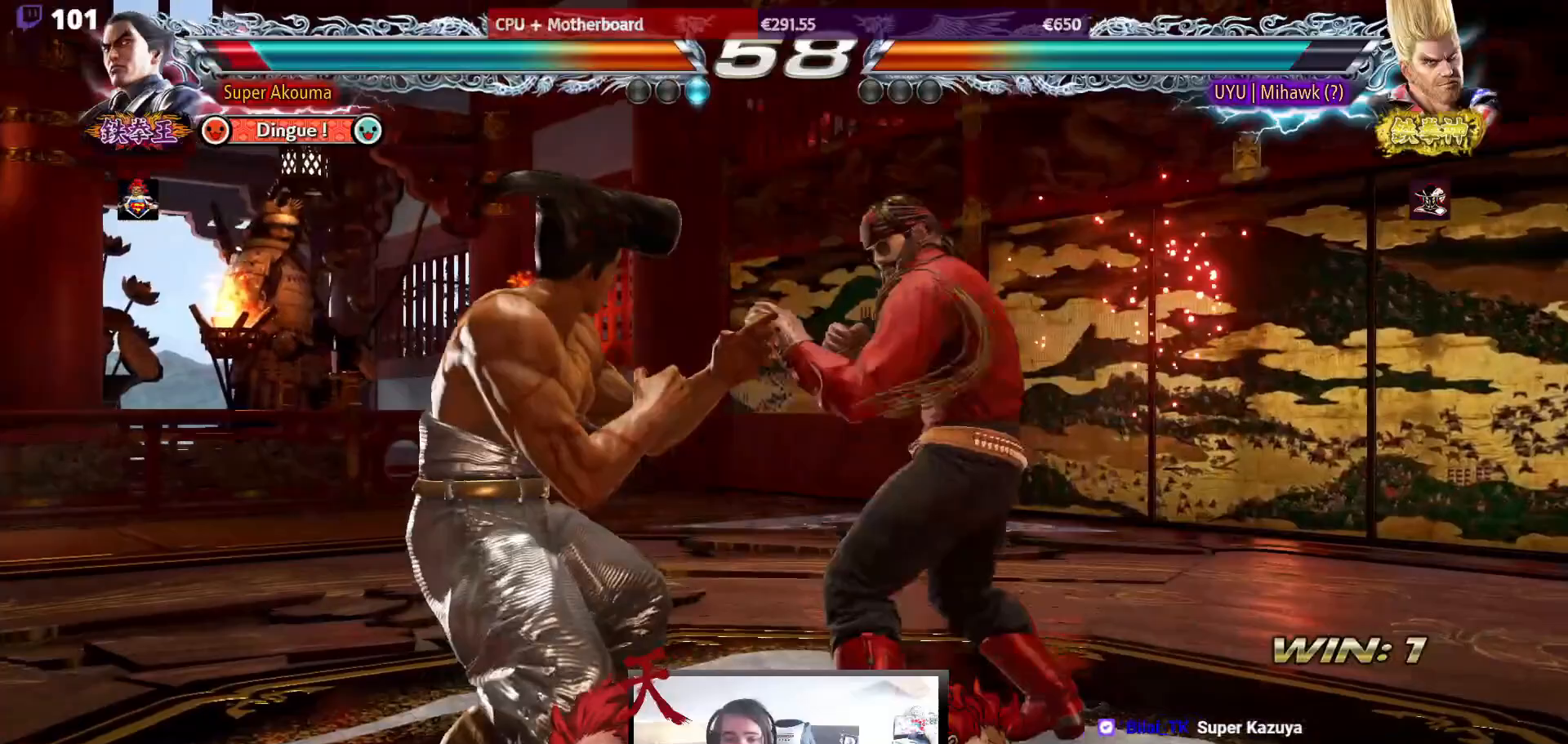
{"buttons": ["DPAD_LEFT"], "events": [[50, "DPAD_LEFT", "up"], [83, "DPAD_LEFT", "down"], [233, "DPAD_DOWN", "down"], [317, "DPAD_DOWN", "up"], [367, "DPAD_LEFT", "up"], [417, "DPAD_LEFT", "down"]]}
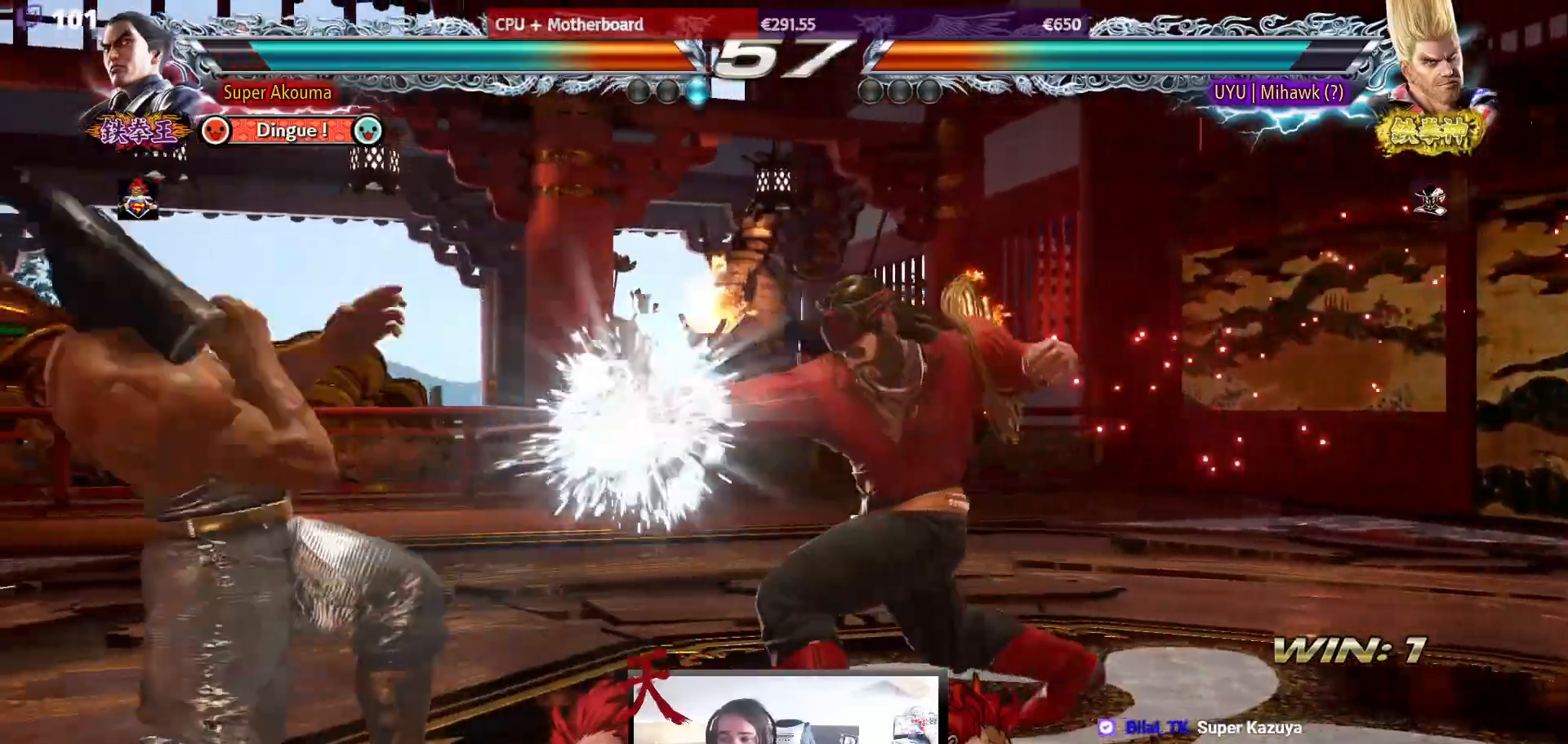
{"buttons": ["TRIANGLE", "DPAD_DOWN", "DPAD_RIGHT"], "events": [[150, "DPAD_LEFT", "up"], [233, "DPAD_RIGHT", "down"], [333, "DPAD_RIGHT", "up"], [383, "DPAD_RIGHT", "down"], [450, "DPAD_RIGHT", "up"], [483, "DPAD_DOWN", "down"], [483, "DPAD_RIGHT", "down"], [500, "TRIANGLE", "down"]]}
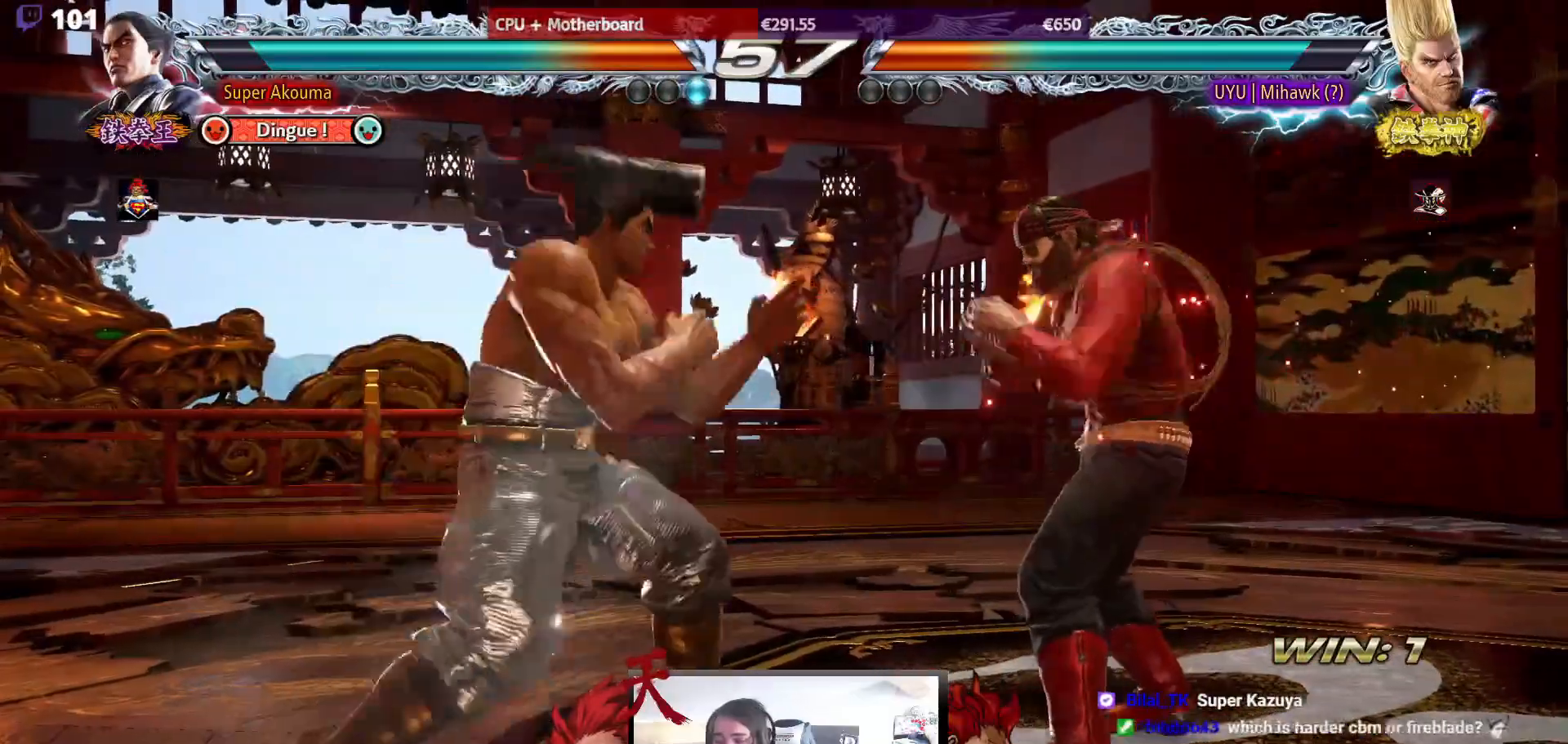
{"buttons": ["DPAD_LEFT"], "events": [[117, "DPAD_DOWN", "up"], [117, "DPAD_RIGHT", "up"], [350, "TRIANGLE", "up"], [450, "DPAD_LEFT", "down"]]}
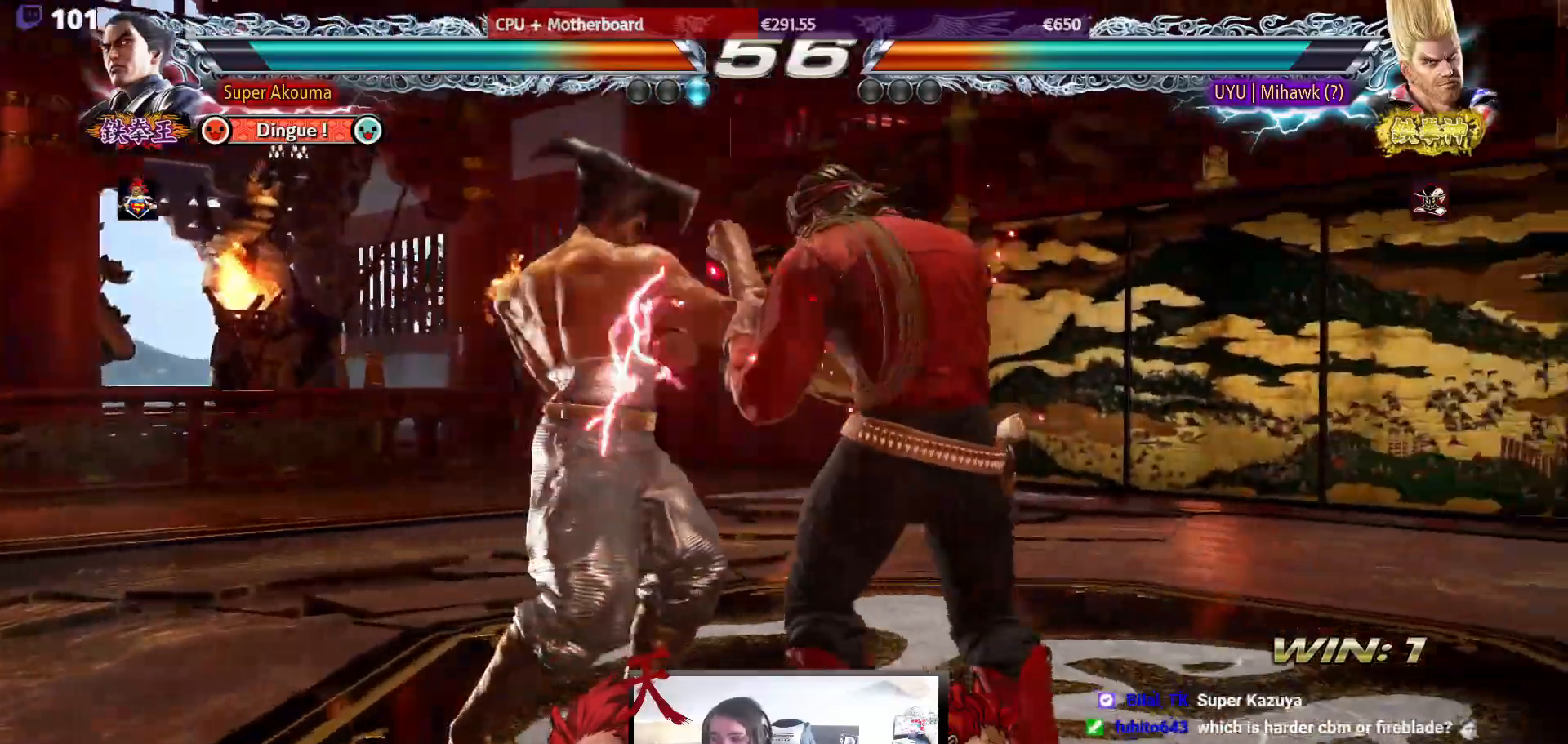
{"buttons": ["DPAD_LEFT"], "events": []}
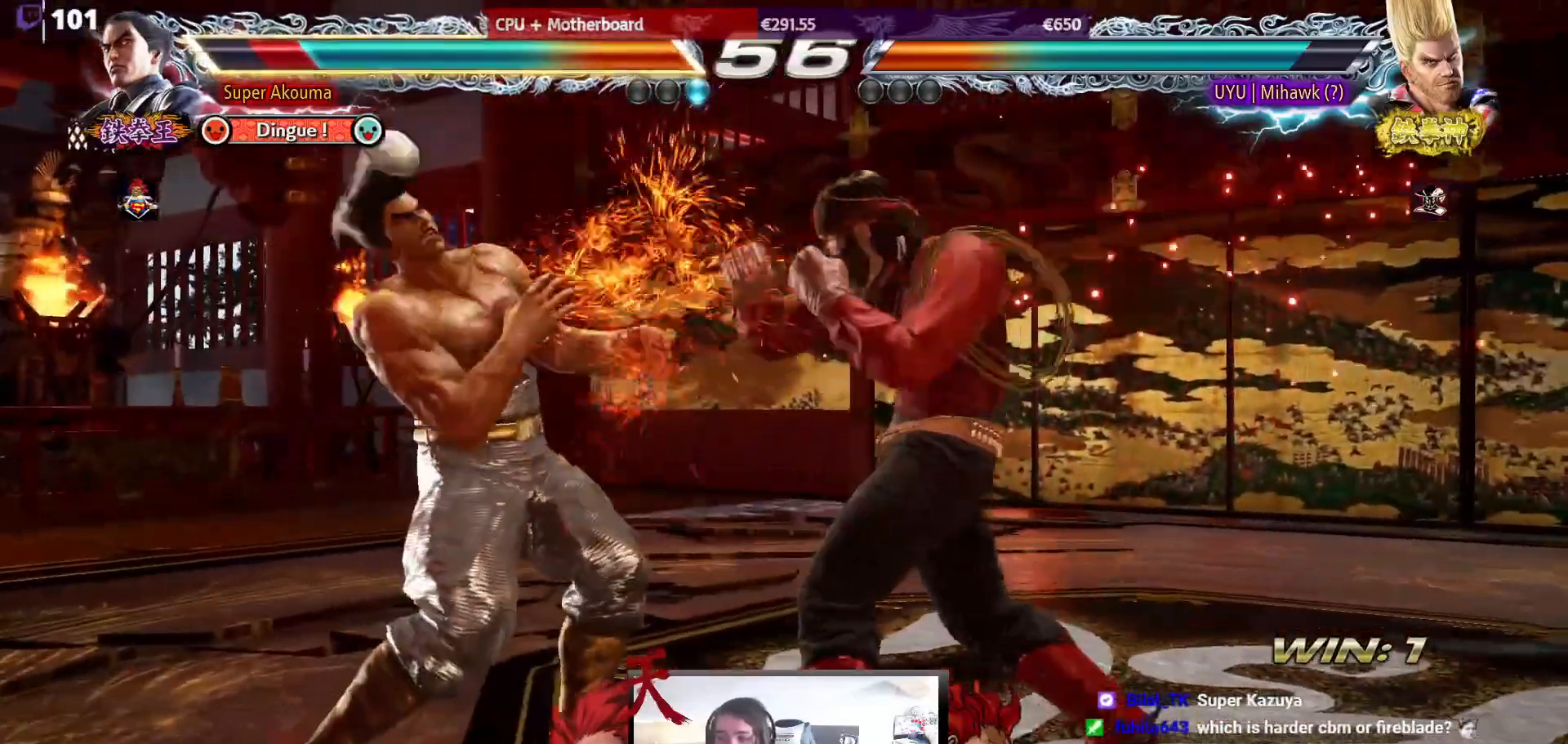
{"buttons": ["DPAD_LEFT"], "events": [[417, "DPAD_LEFT", "up"], [483, "DPAD_LEFT", "down"]]}
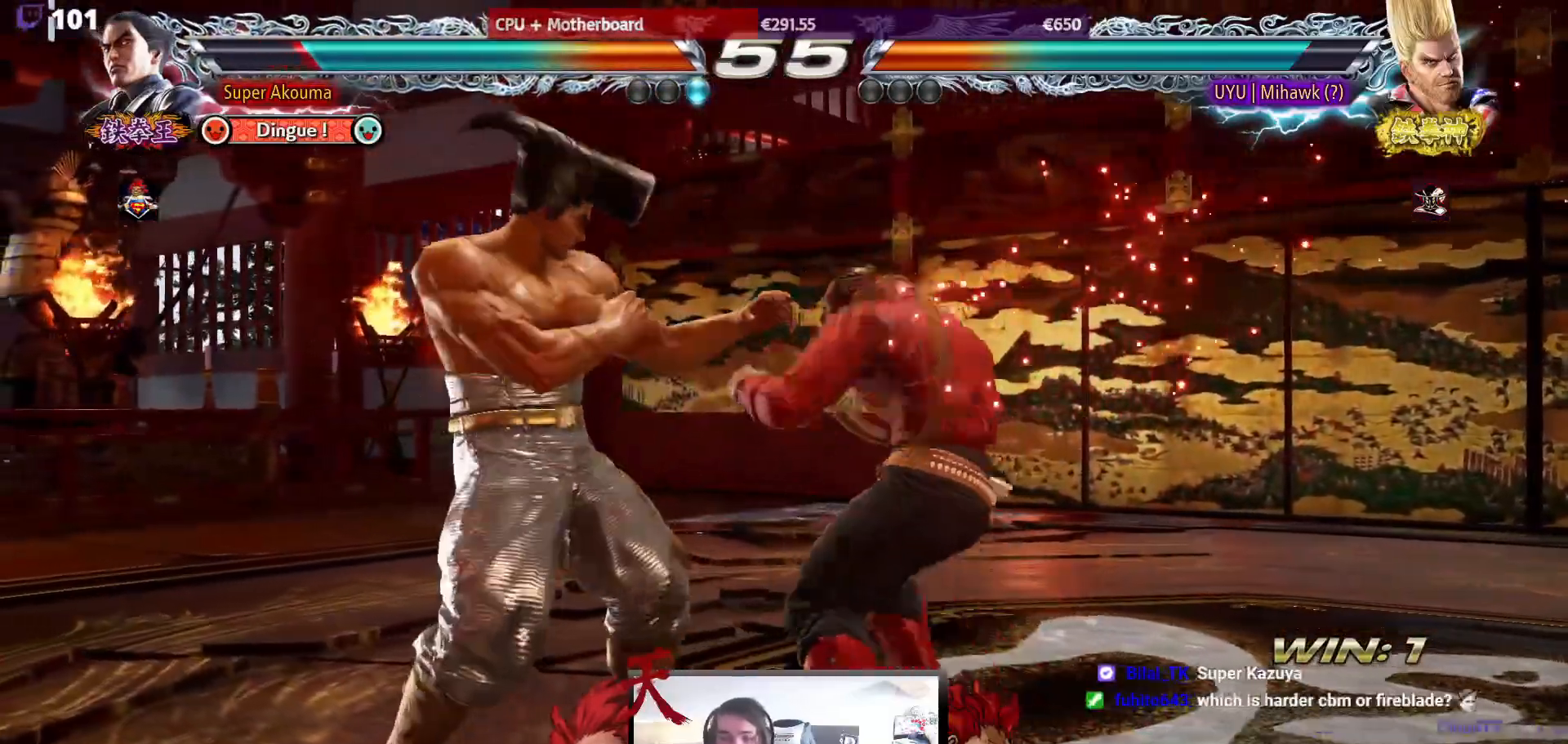
{"buttons": [], "events": [[150, "DPAD_LEFT", "up"], [200, "DPAD_LEFT", "down"], [450, "DPAD_LEFT", "up"]]}
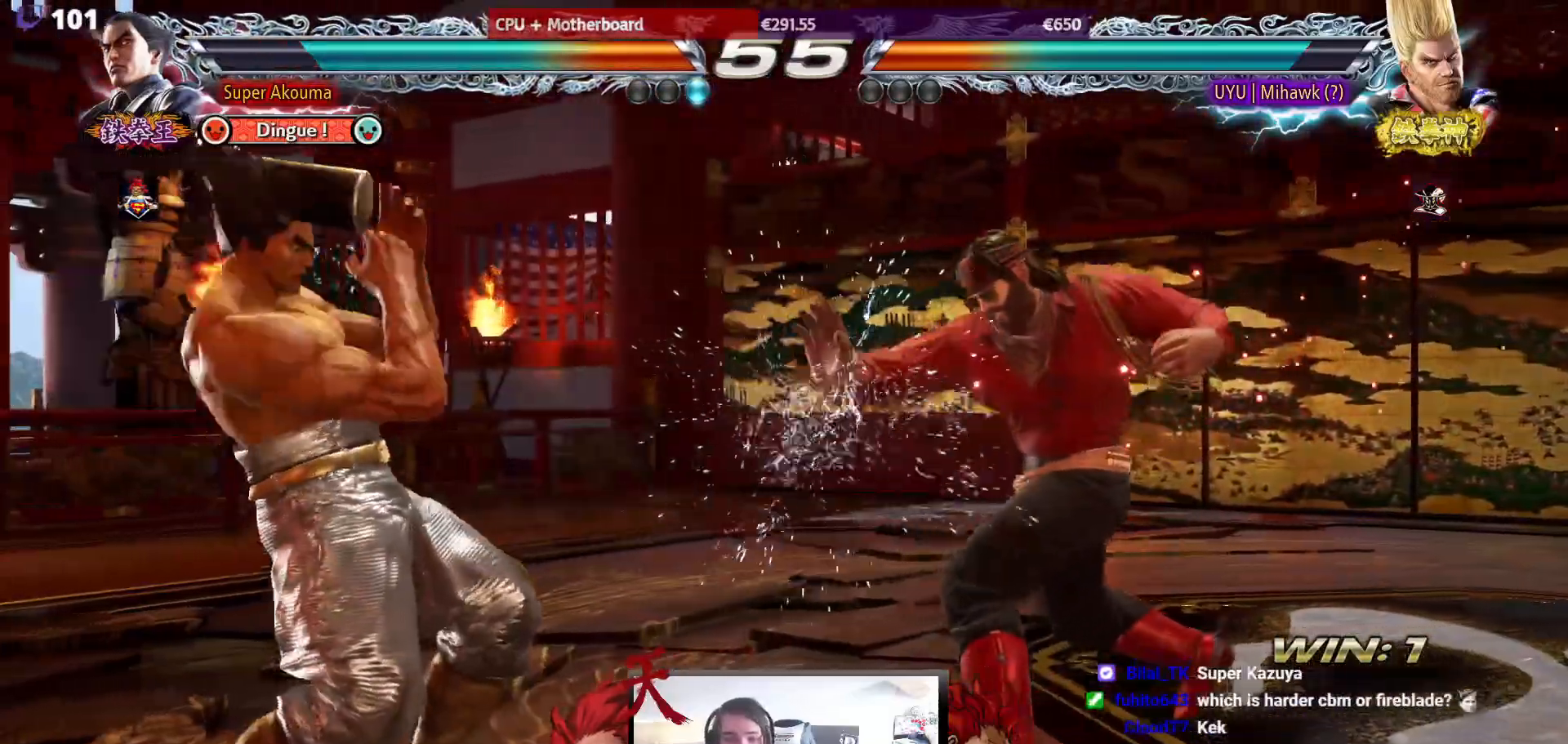
{"buttons": ["DPAD_LEFT"], "events": [[33, "DPAD_DOWN", "down"], [100, "DPAD_DOWN", "up"], [267, "DPAD_LEFT", "down"], [350, "DPAD_LEFT", "up"], [417, "DPAD_LEFT", "down"]]}
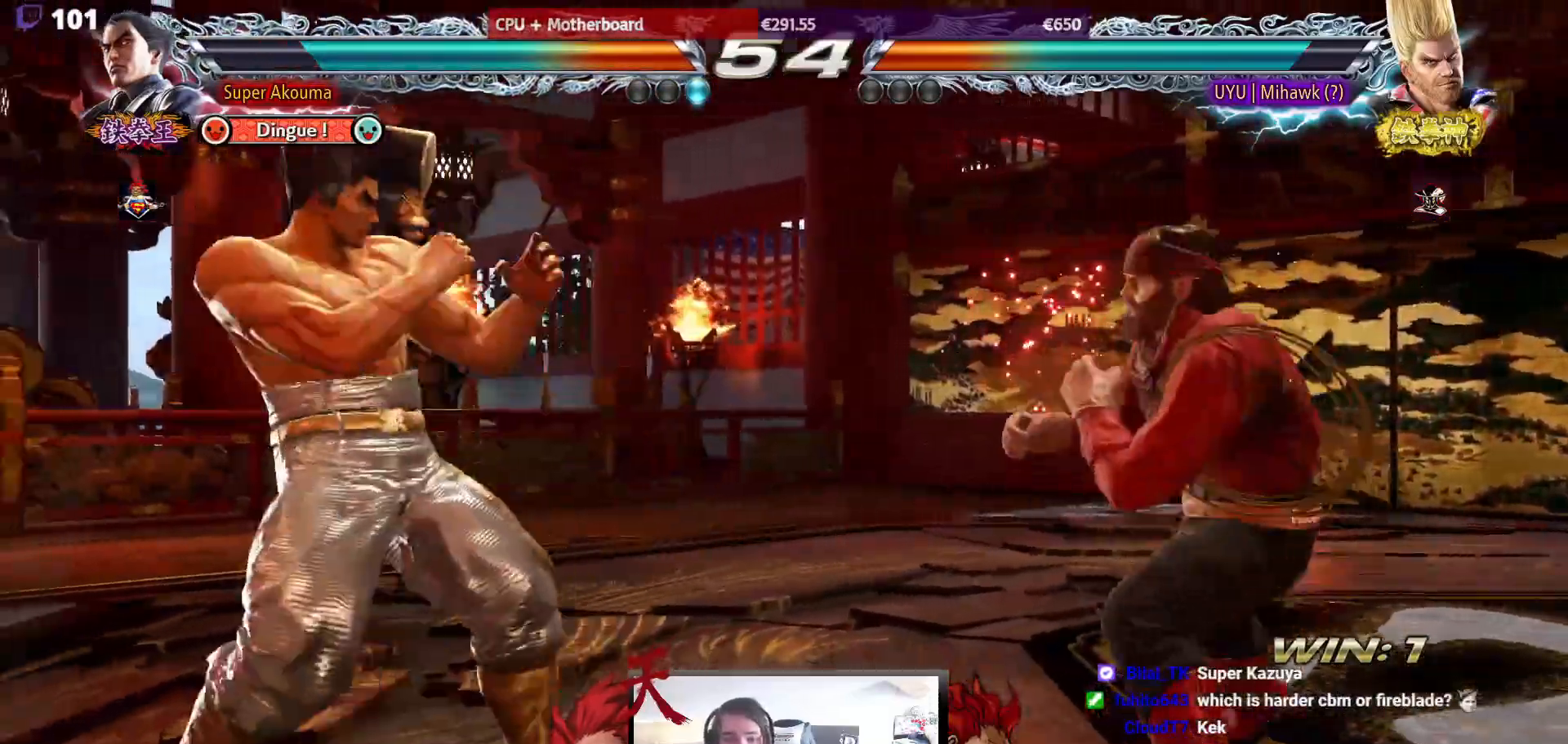
{"buttons": [], "events": [[50, "DPAD_DOWN", "down"], [117, "DPAD_DOWN", "up"], [150, "DPAD_LEFT", "up"], [183, "DPAD_LEFT", "down"], [317, "DPAD_LEFT", "up"], [350, "DPAD_DOWN", "down"], [417, "DPAD_LEFT", "down"], [433, "DPAD_DOWN", "up"], [483, "DPAD_LEFT", "up"]]}
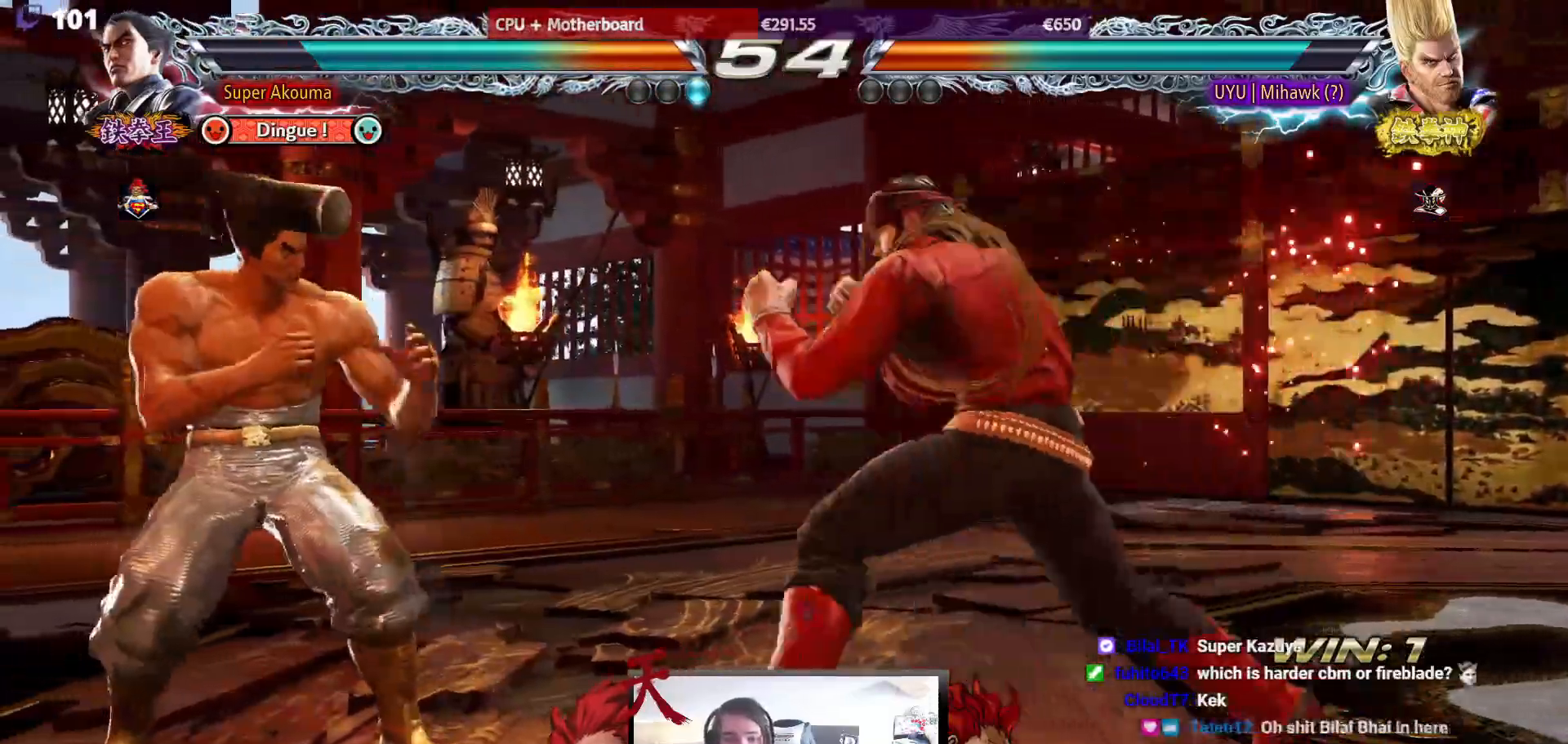
{"buttons": ["DPAD_LEFT"], "events": [[33, "DPAD_LEFT", "down"], [150, "DPAD_LEFT", "up"], [150, "DPAD_UP", "down"], [250, "DPAD_UP", "up"], [283, "DPAD_LEFT", "down"], [400, "DPAD_LEFT", "up"], [467, "DPAD_LEFT", "down"]]}